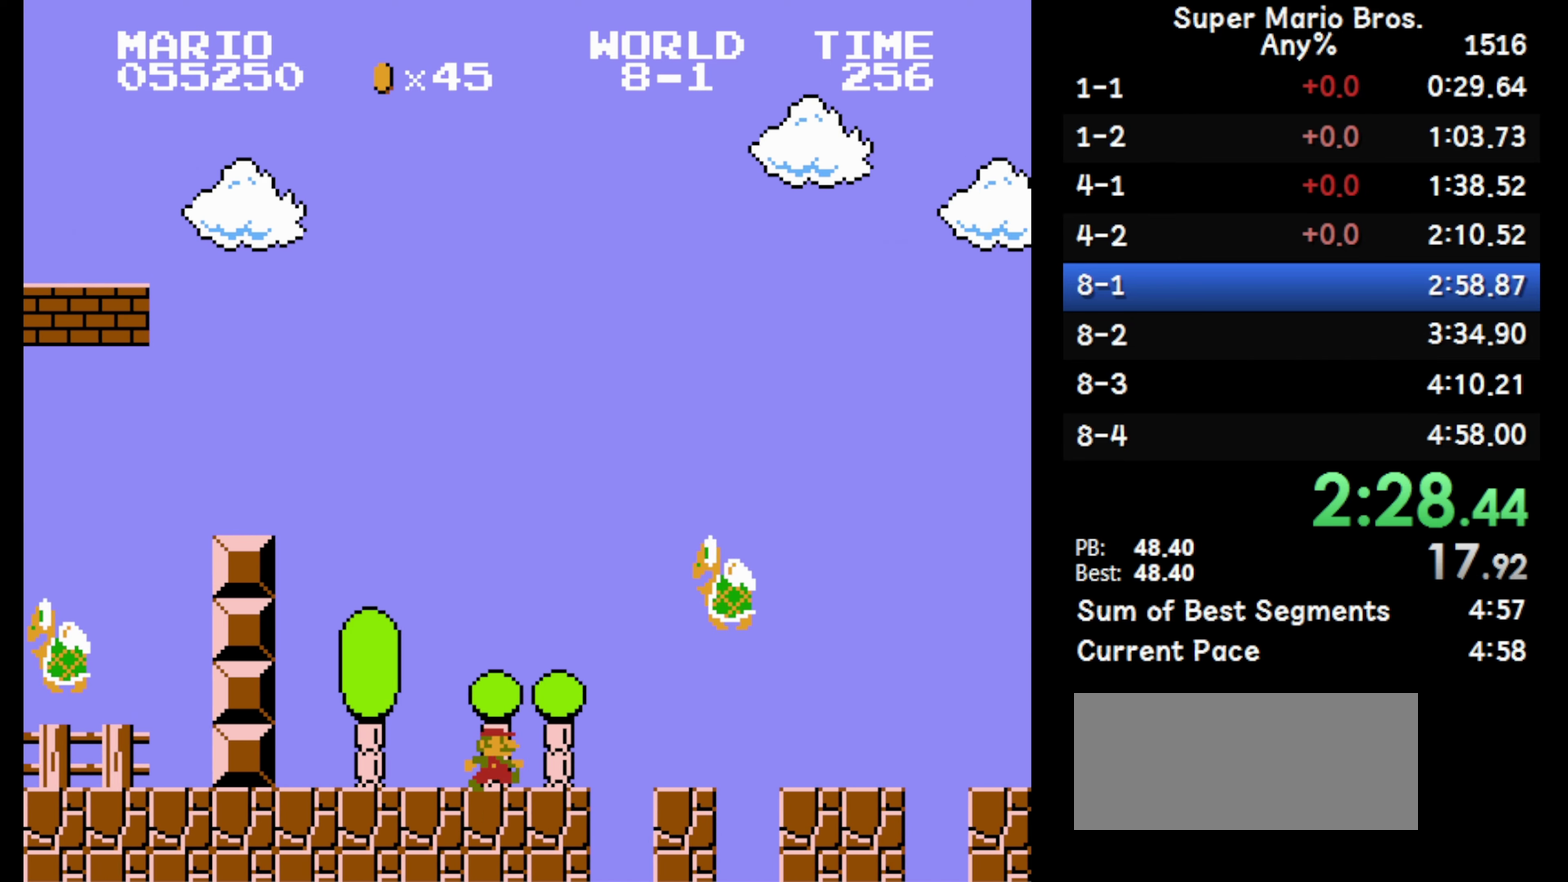
Gameplay with a controller (Nintendo layout); each line is a JSON object with the inputs held at the frame after it (dt_ms = milliseconds from this image to that frame). "events" lists button and stick changes between this image and that frame as [ms after this image, input, new state], when the widget could be followed in between. Not read: DPAD_DOWN L3 R3.
{"dt_ms": 500, "buttons": ["B", "DPAD_RIGHT"], "events": [[67, "A", "down"], [250, "A", "up"]]}
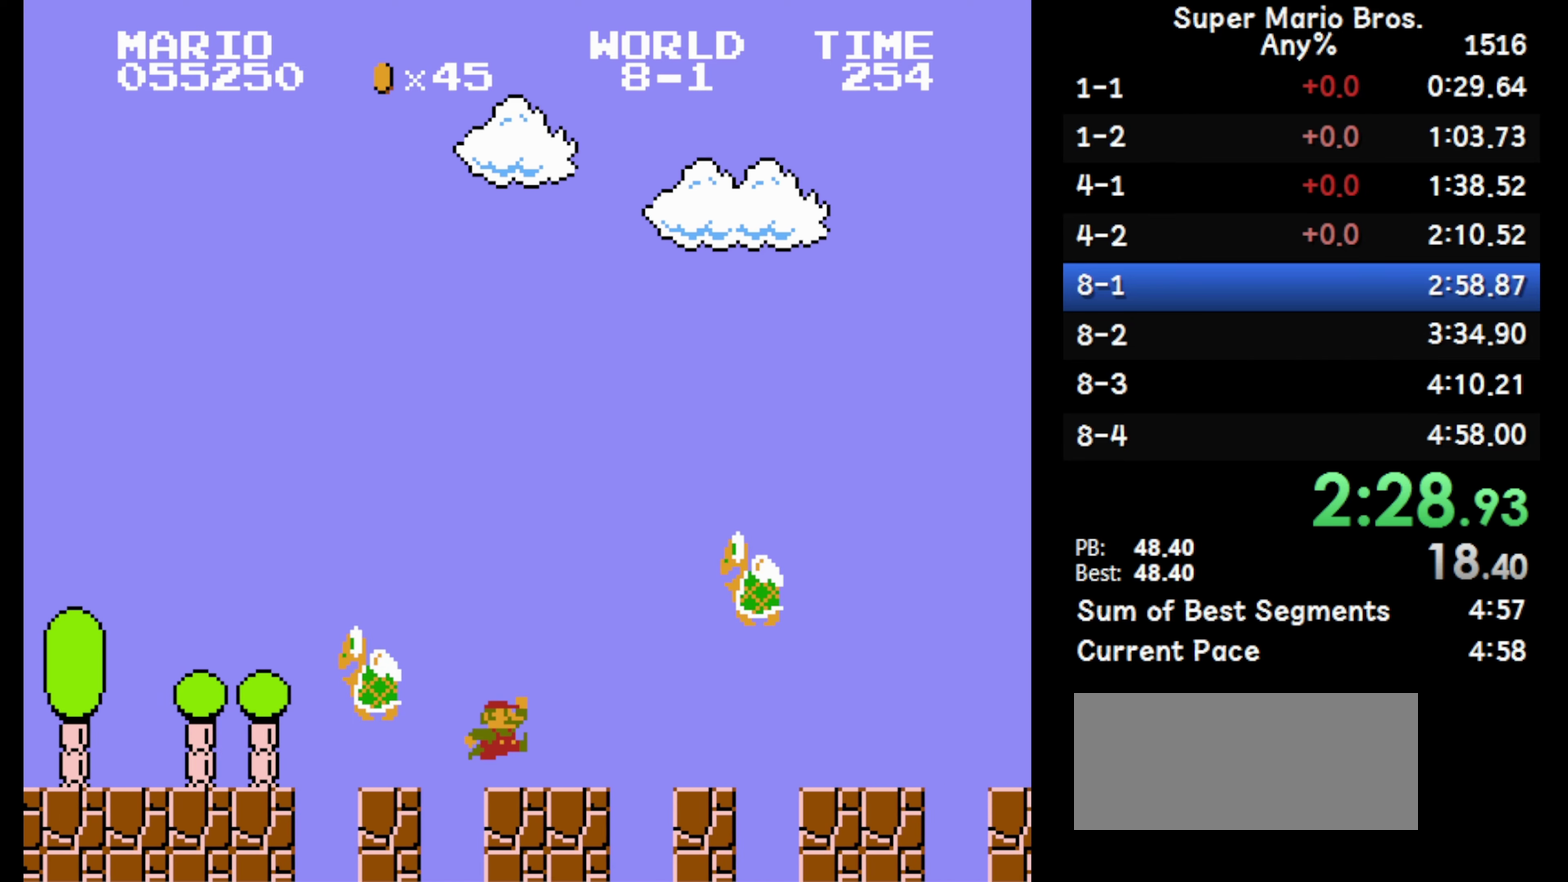
{"dt_ms": 500, "buttons": ["A", "B", "DPAD_RIGHT"], "events": [[150, "A", "down"]]}
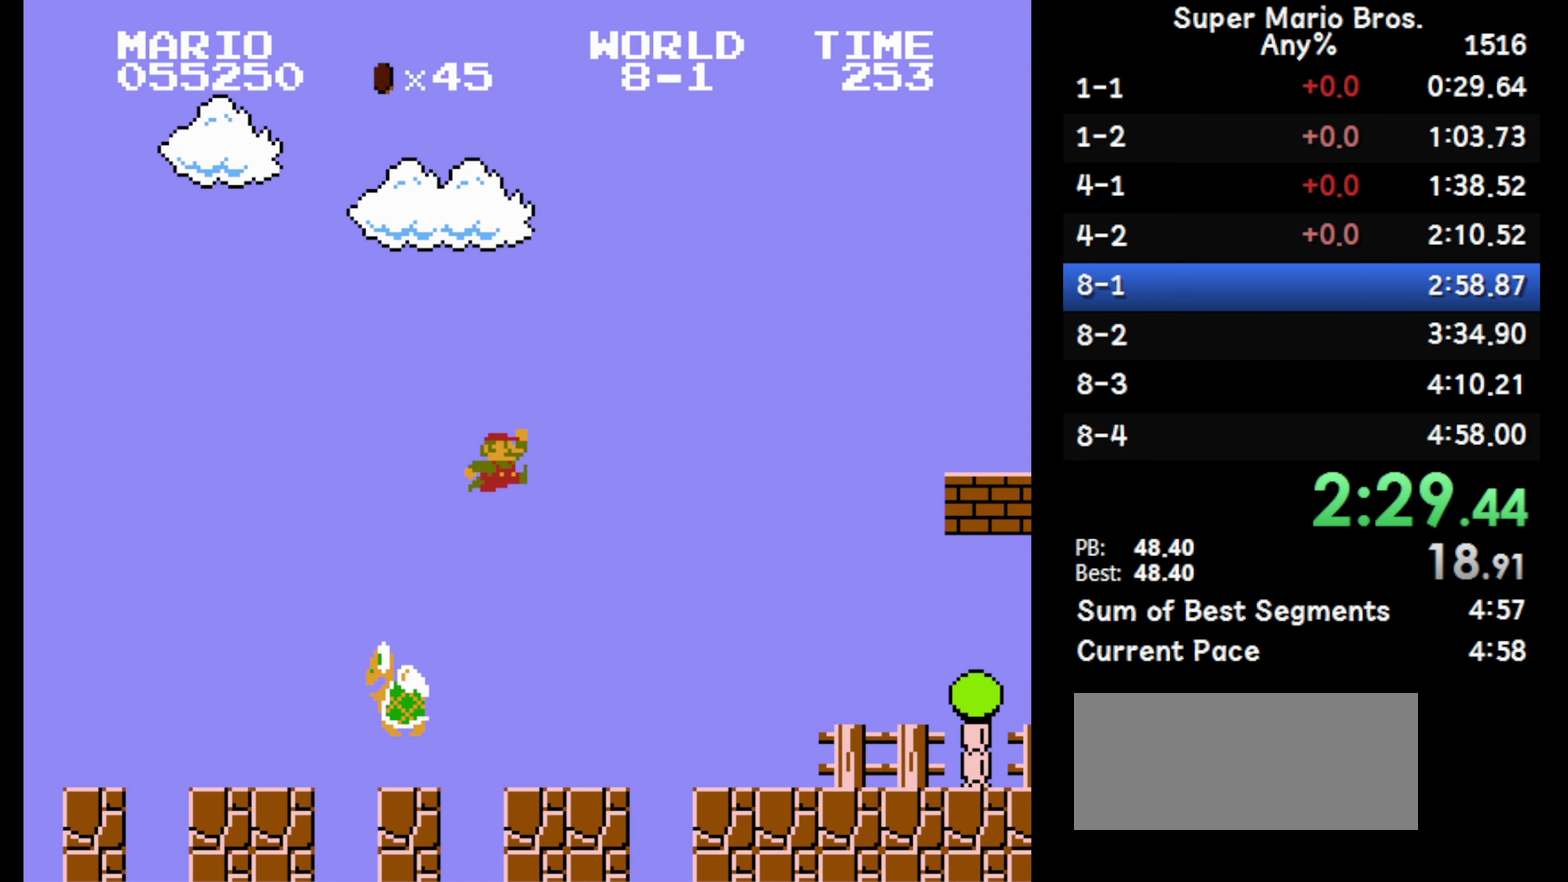
{"dt_ms": 500, "buttons": ["B", "DPAD_RIGHT"], "events": [[83, "A", "up"]]}
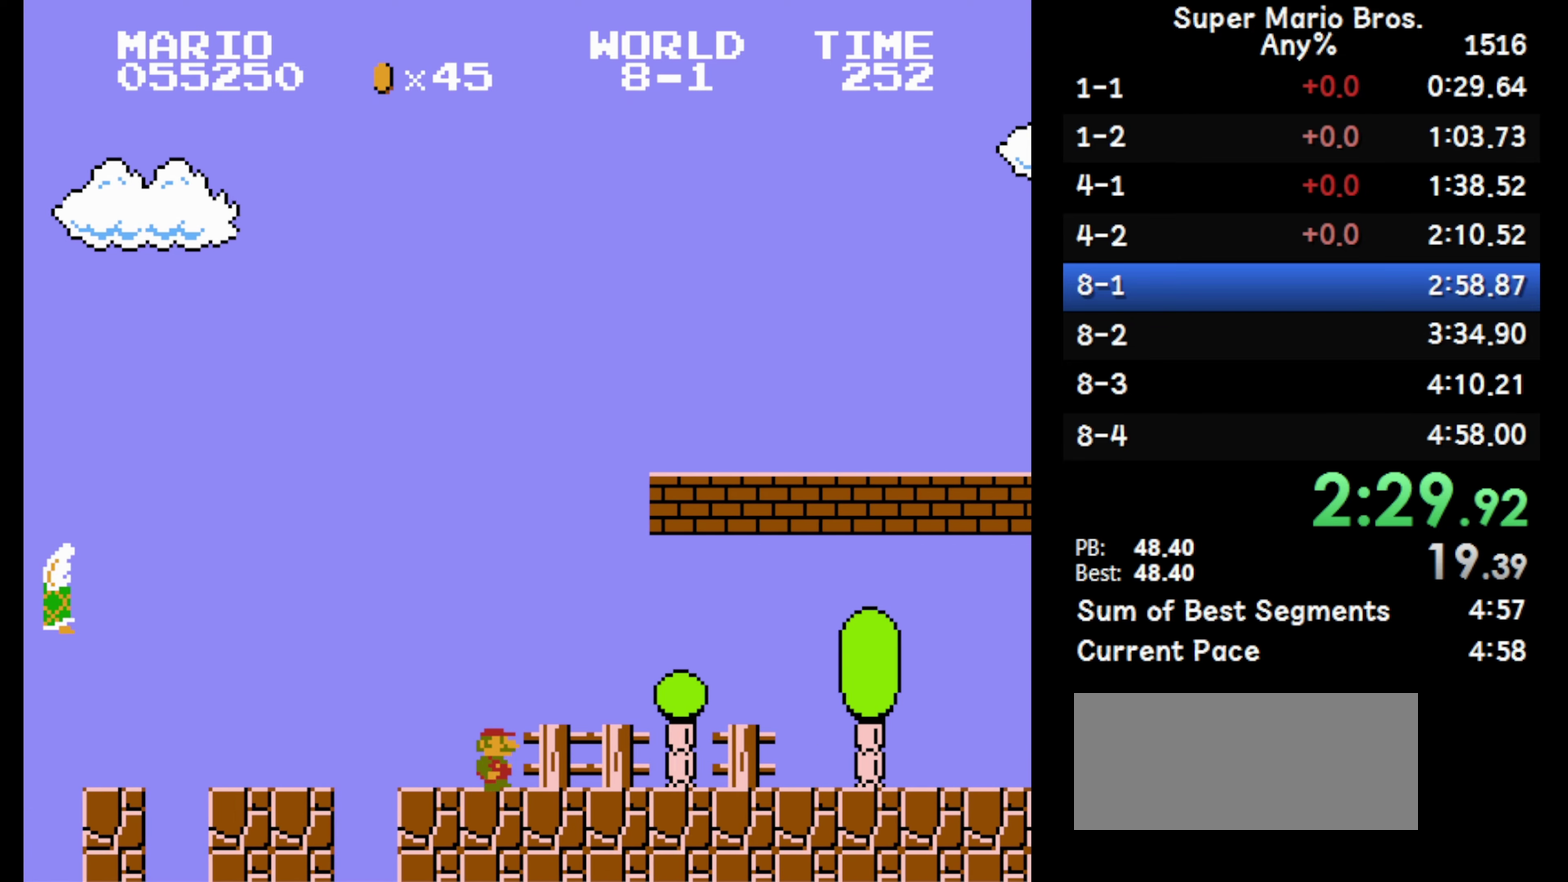
{"dt_ms": 500, "buttons": ["A", "B", "DPAD_RIGHT"], "events": [[283, "A", "down"]]}
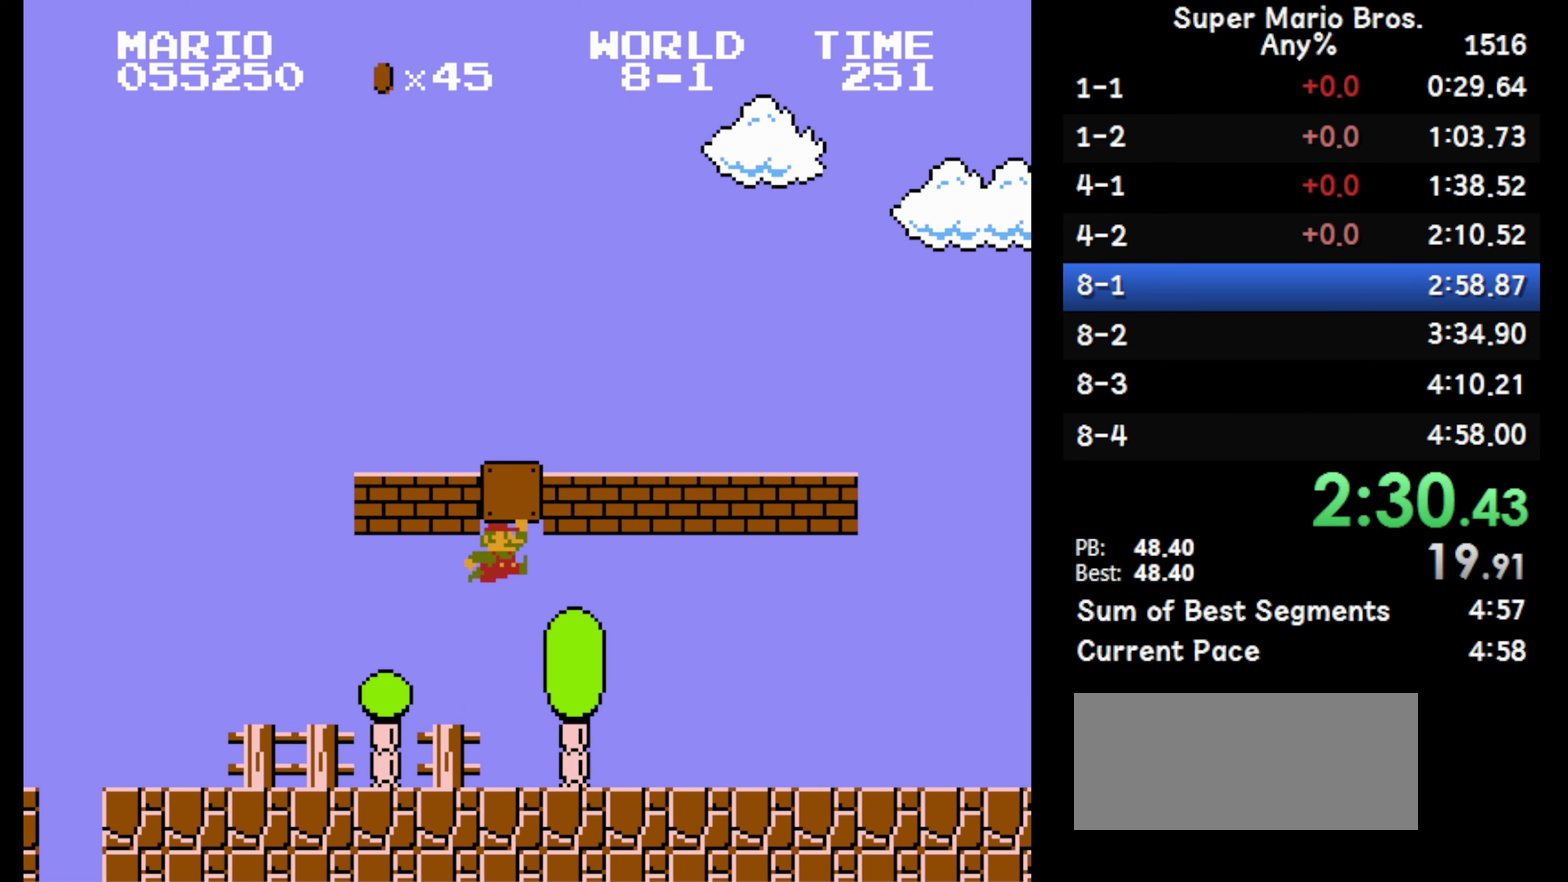
{"dt_ms": 500, "buttons": ["B", "DPAD_RIGHT"], "events": [[133, "A", "up"]]}
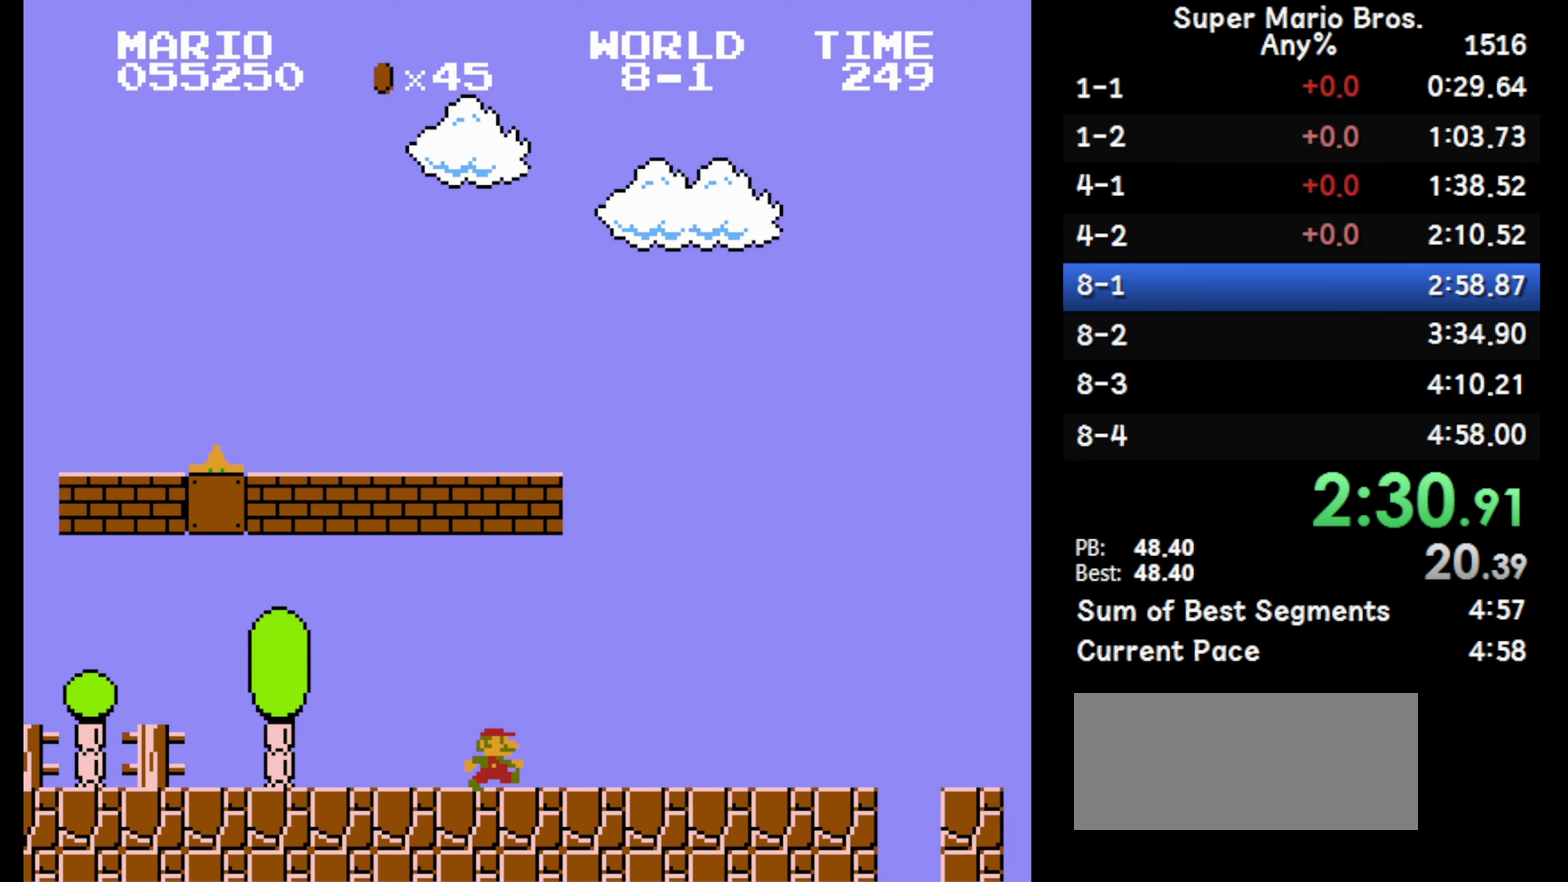
{"dt_ms": 500, "buttons": ["B", "DPAD_RIGHT"], "events": []}
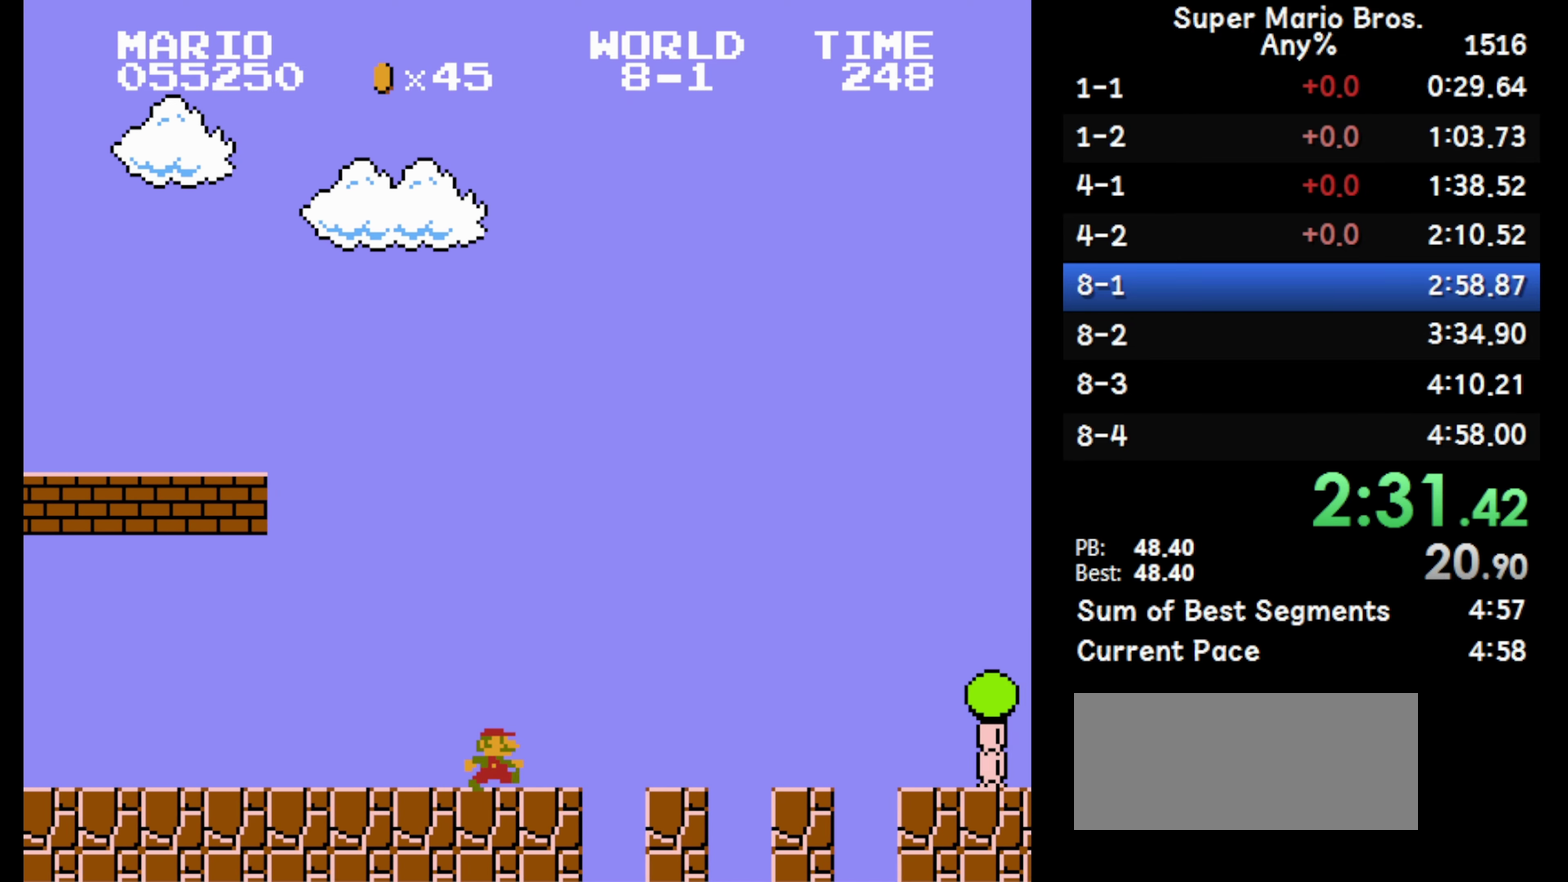
{"dt_ms": 500, "buttons": ["B", "DPAD_RIGHT"], "events": []}
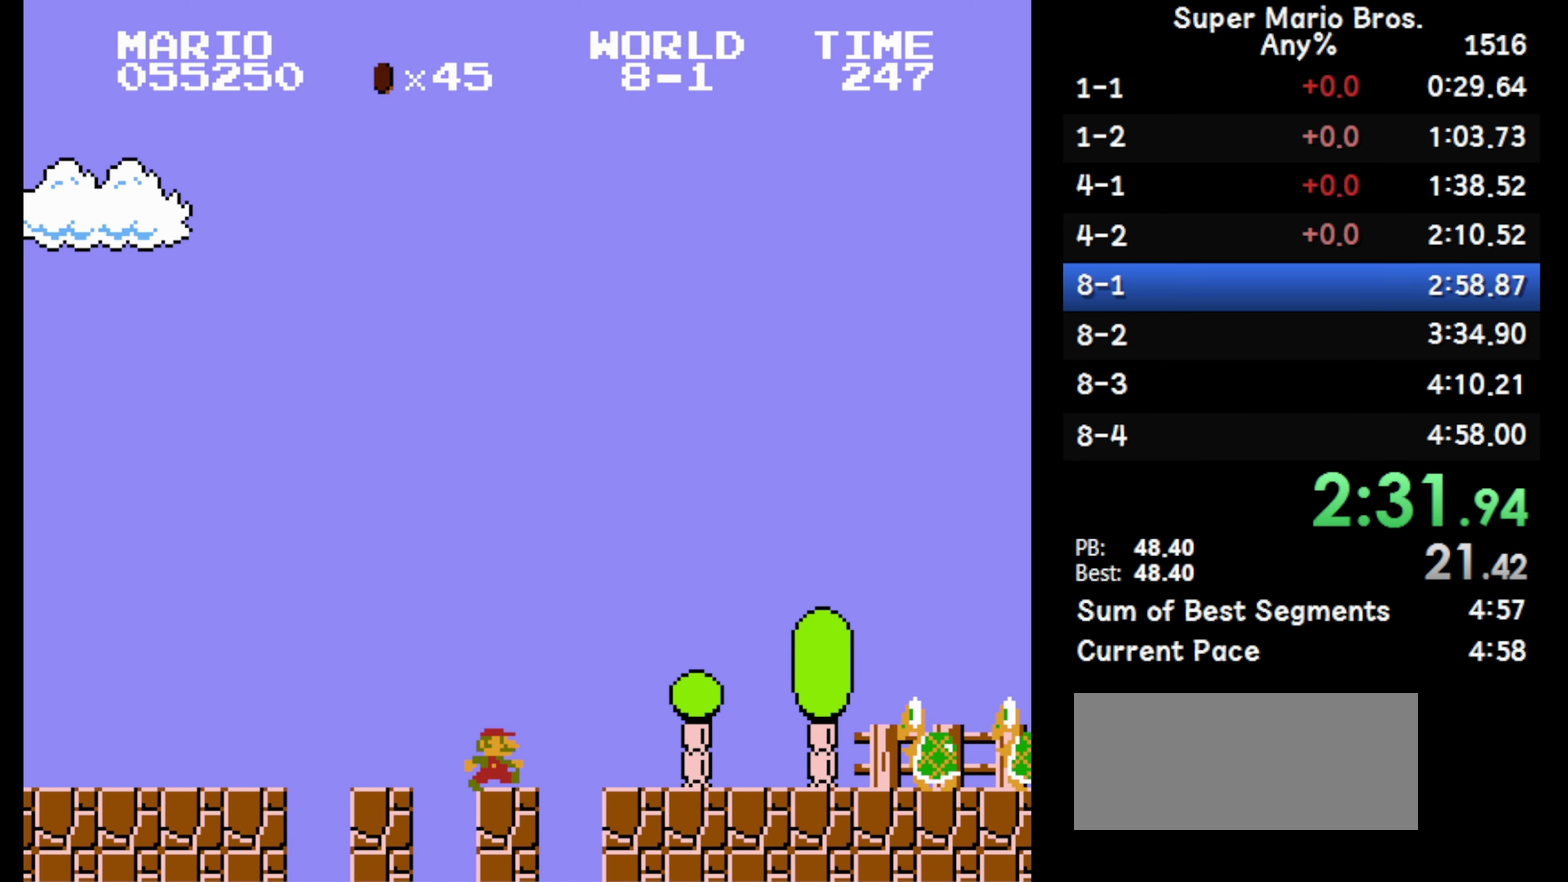
{"dt_ms": 500, "buttons": ["A", "B", "DPAD_RIGHT"], "events": [[300, "A", "down"]]}
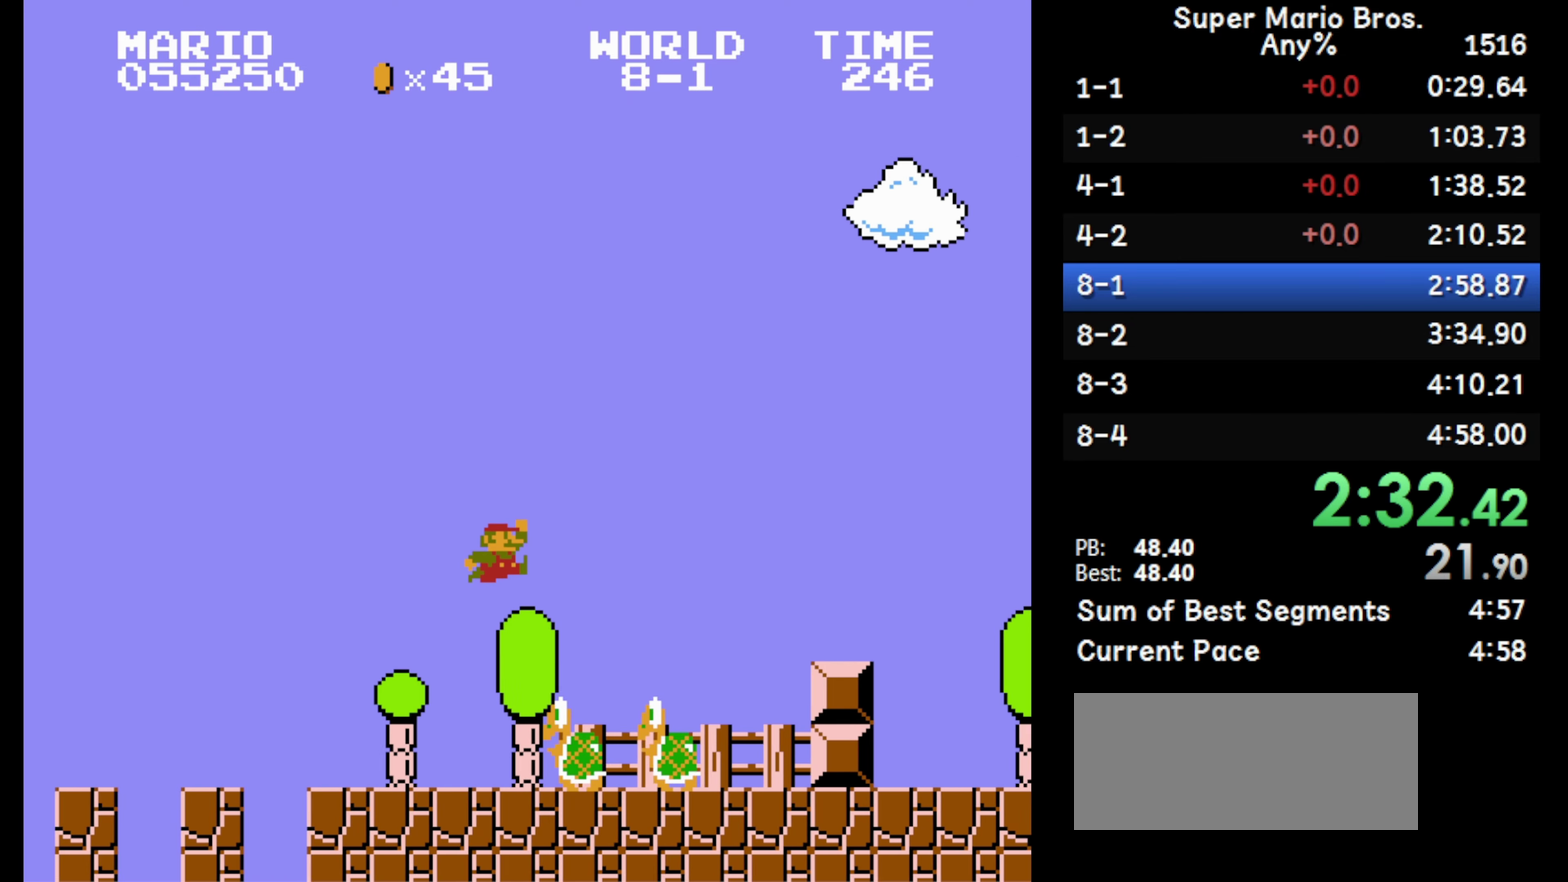
{"dt_ms": 500, "buttons": ["A", "B", "DPAD_RIGHT"], "events": []}
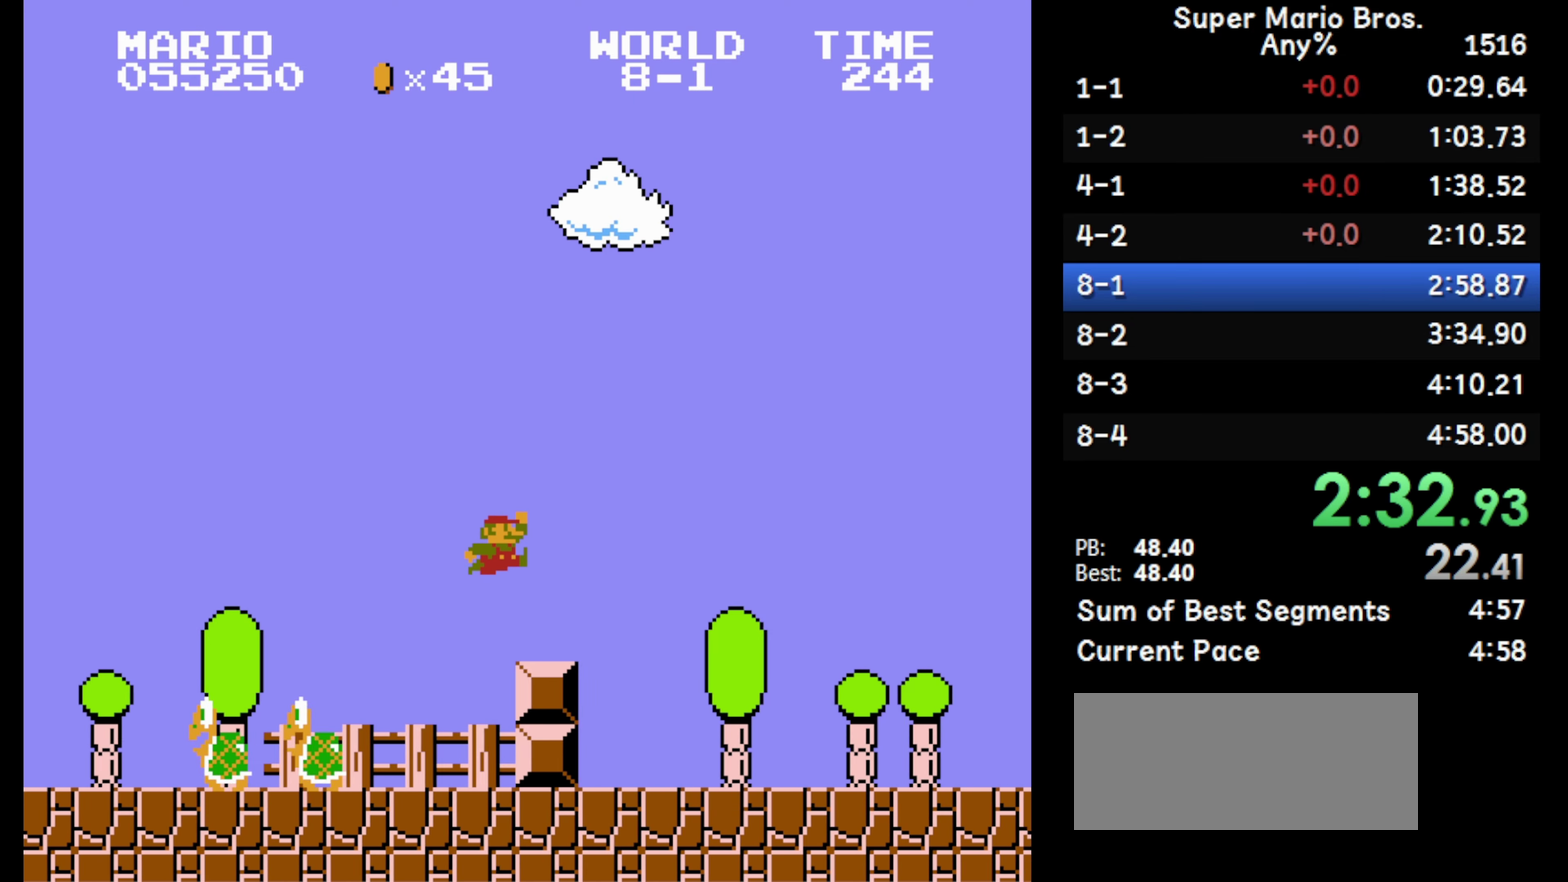
{"dt_ms": 500, "buttons": ["B", "DPAD_RIGHT"], "events": [[150, "A", "up"]]}
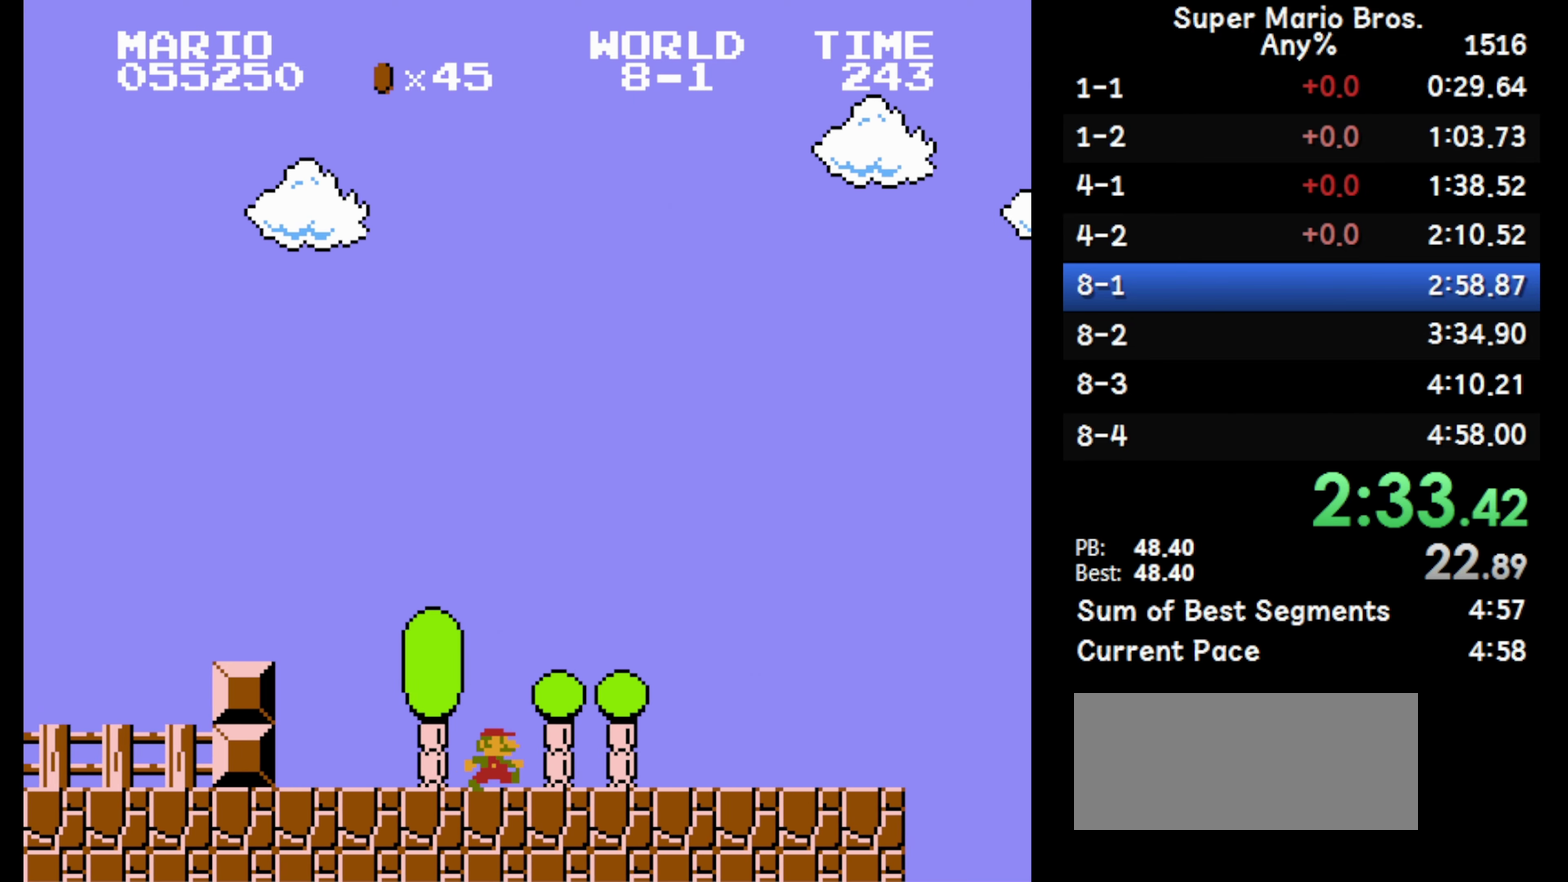
{"dt_ms": 500, "buttons": ["B", "DPAD_RIGHT"], "events": []}
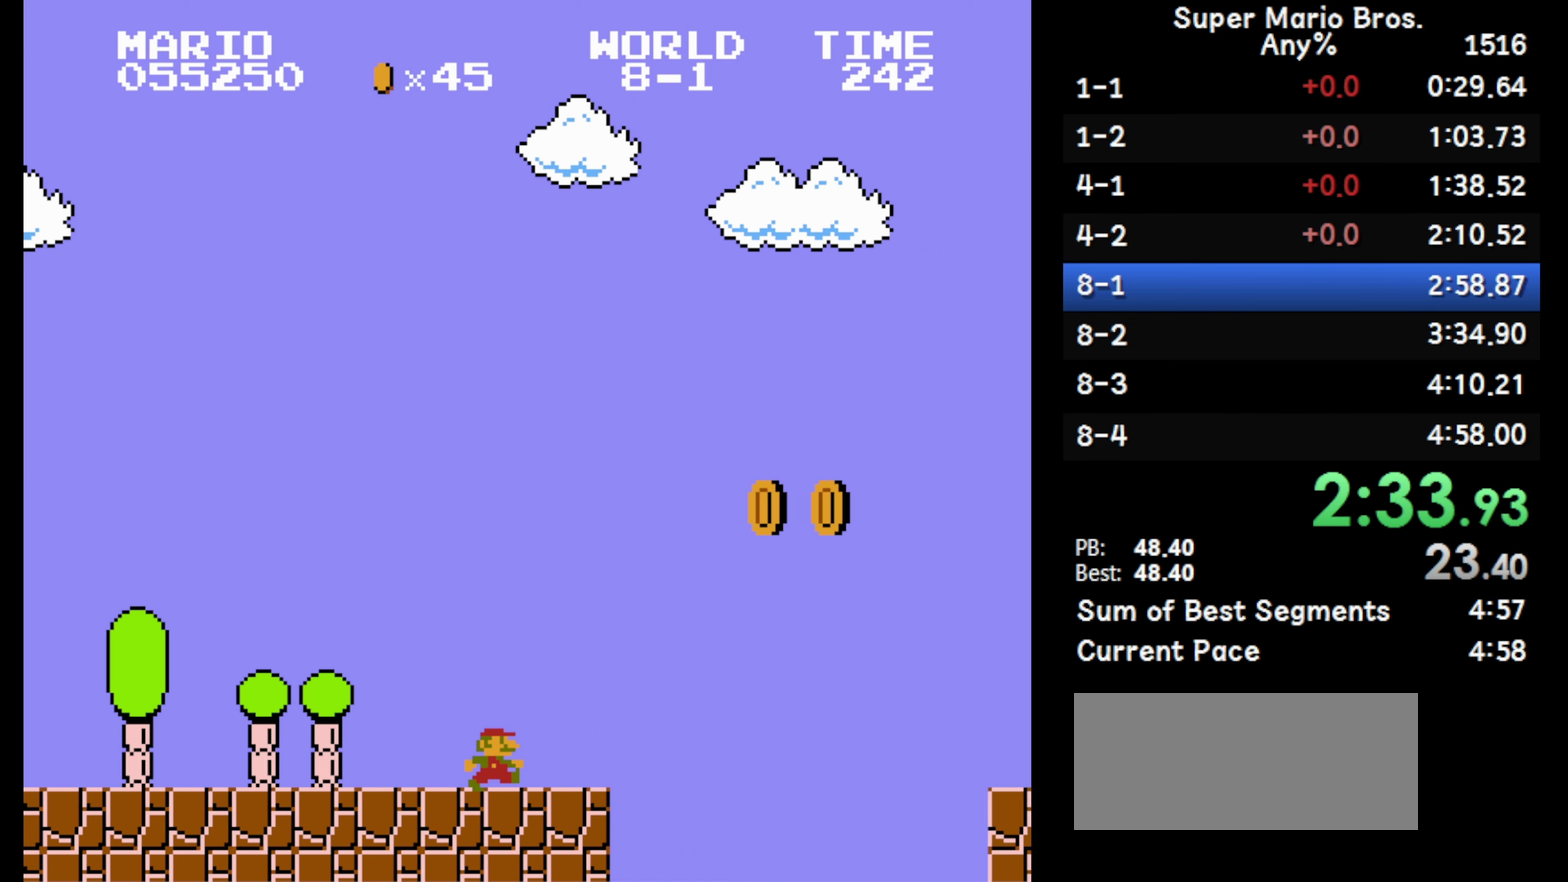
{"dt_ms": 500, "buttons": ["A", "B", "DPAD_RIGHT"], "events": [[67, "A", "down"]]}
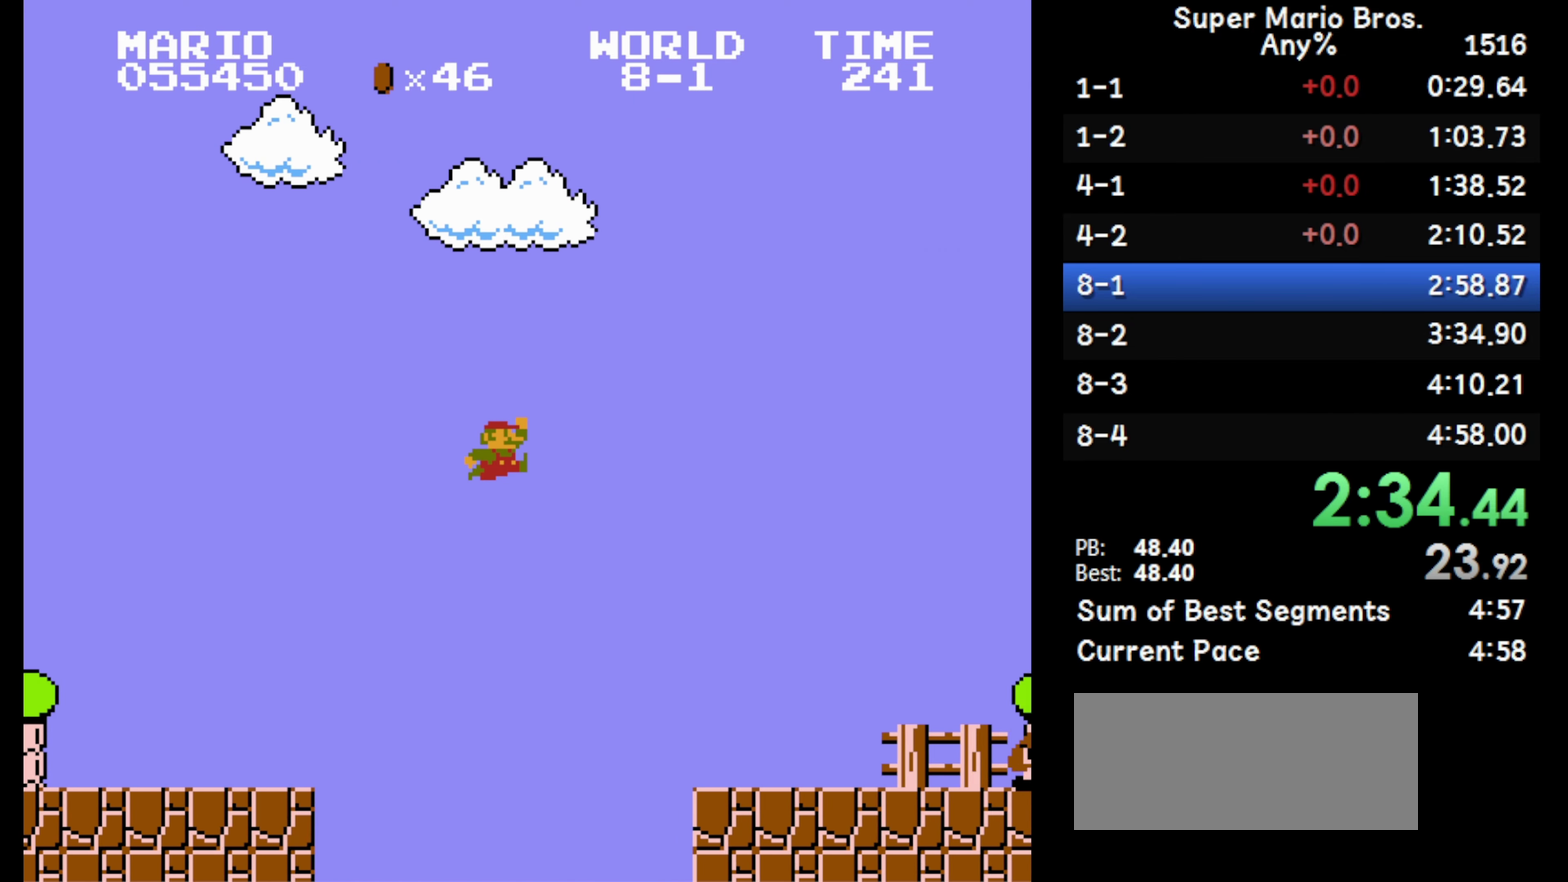
{"dt_ms": 1000, "buttons": ["B", "DPAD_RIGHT"], "events": [[33, "A", "up"], [467, "A", "down"], [800, "A", "up"]]}
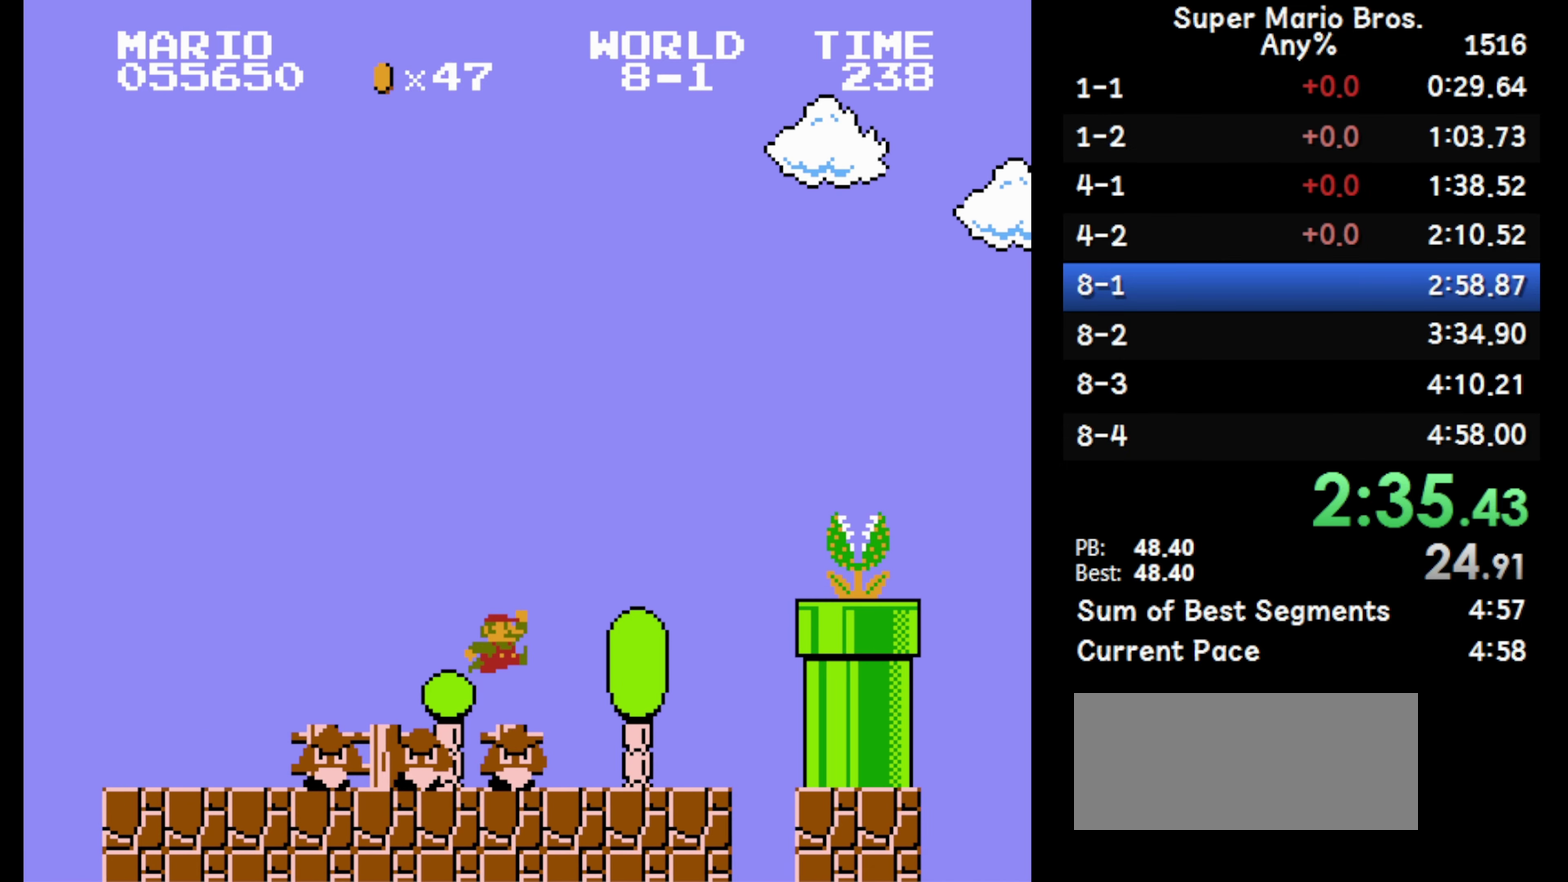
{"dt_ms": 500, "buttons": ["A", "B", "DPAD_RIGHT"], "events": [[267, "A", "down"]]}
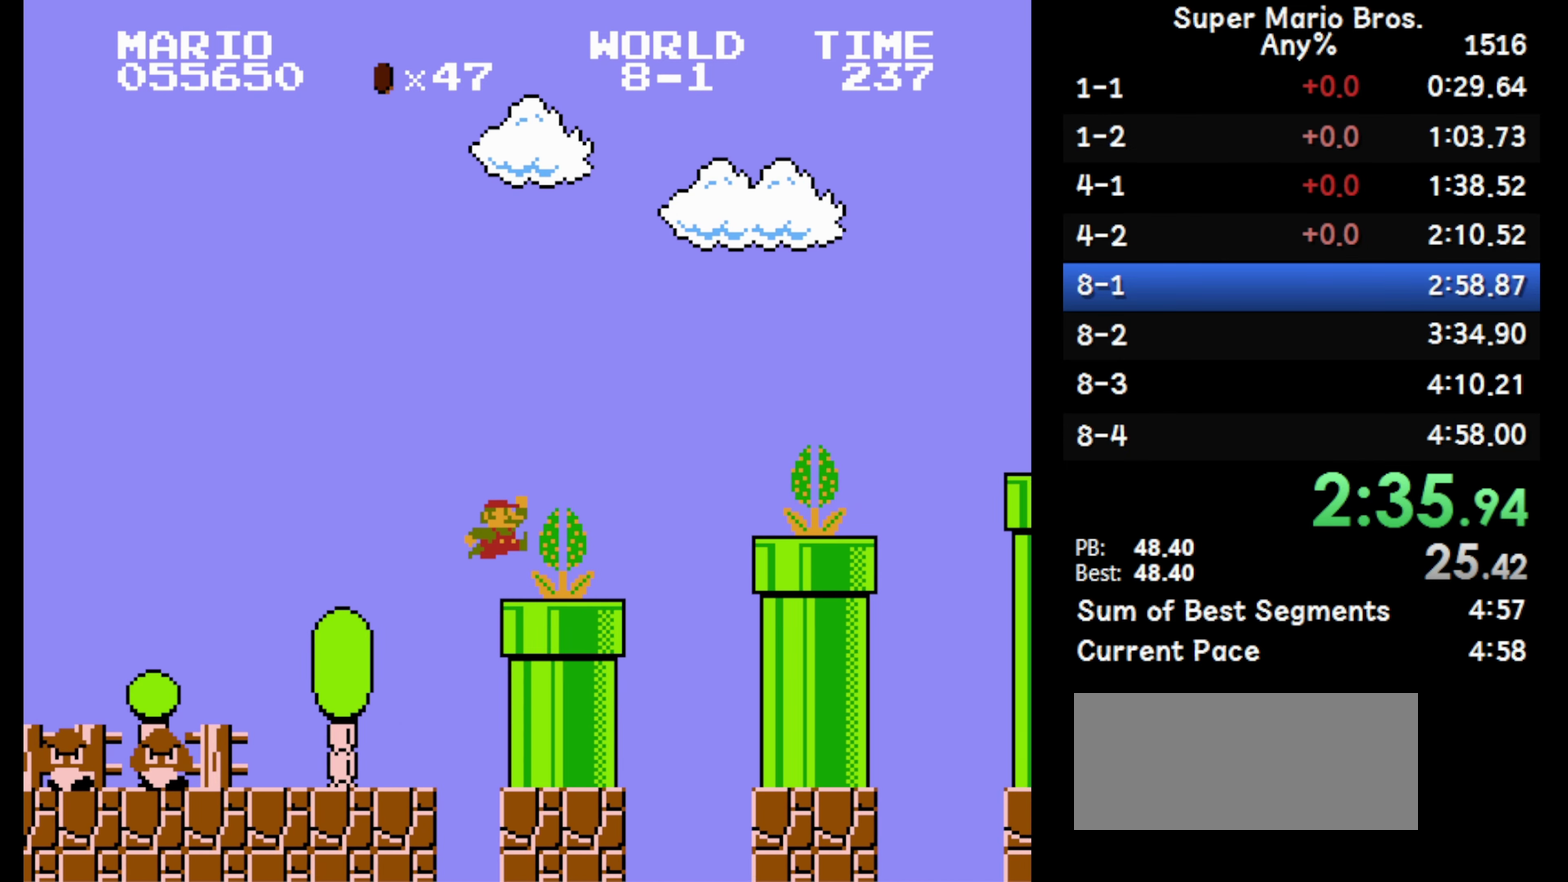
{"dt_ms": 500, "buttons": ["A", "B", "DPAD_RIGHT"], "events": [[383, "A", "up"], [467, "A", "down"]]}
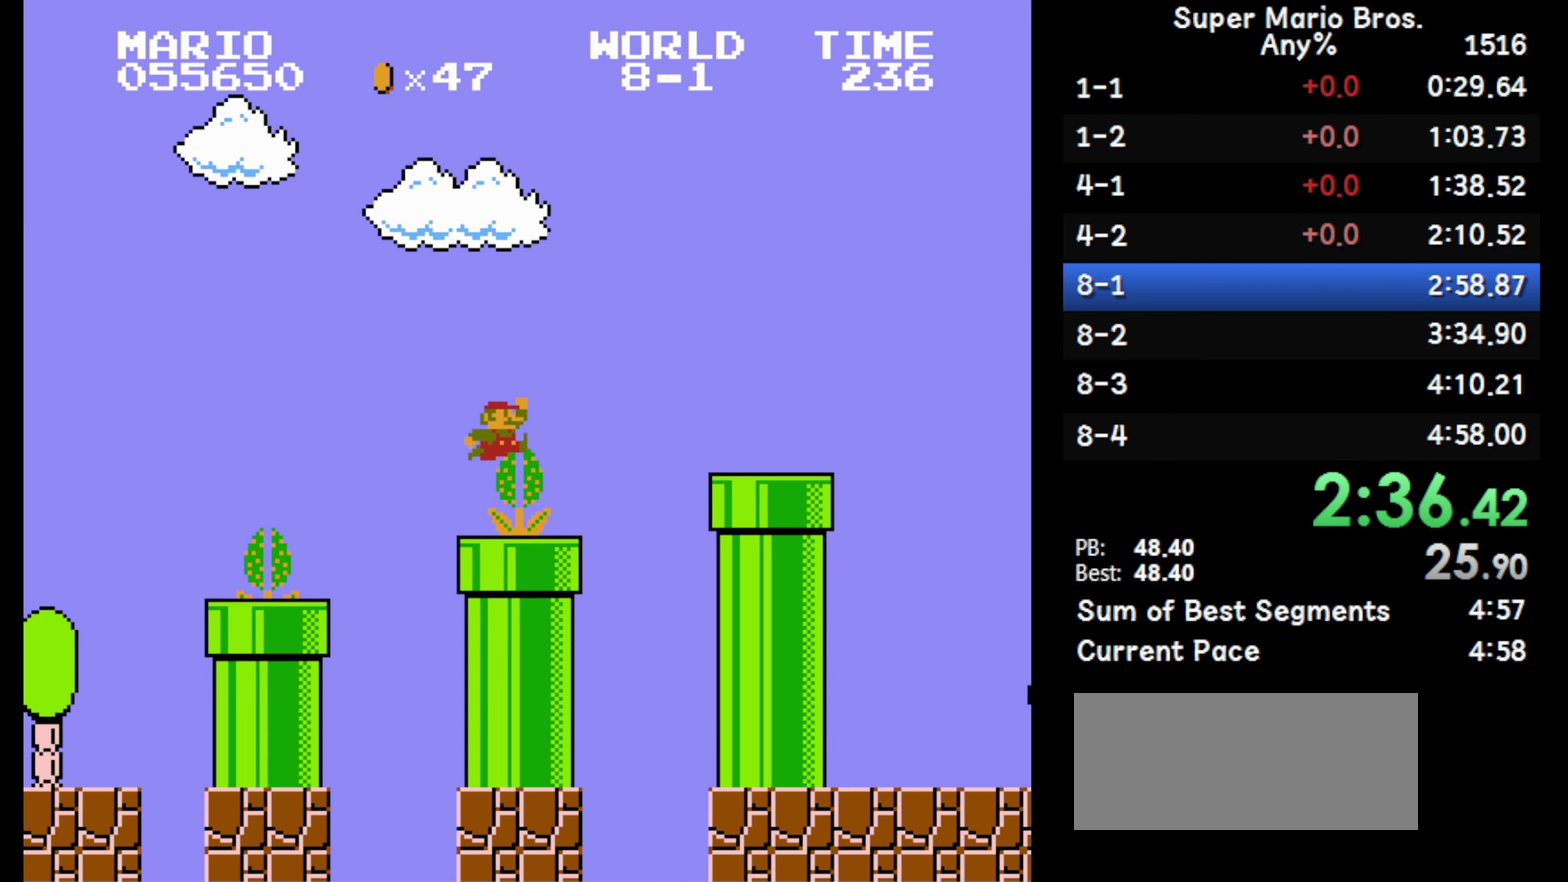
{"dt_ms": 500, "buttons": ["B", "DPAD_RIGHT"], "events": [[217, "A", "up"]]}
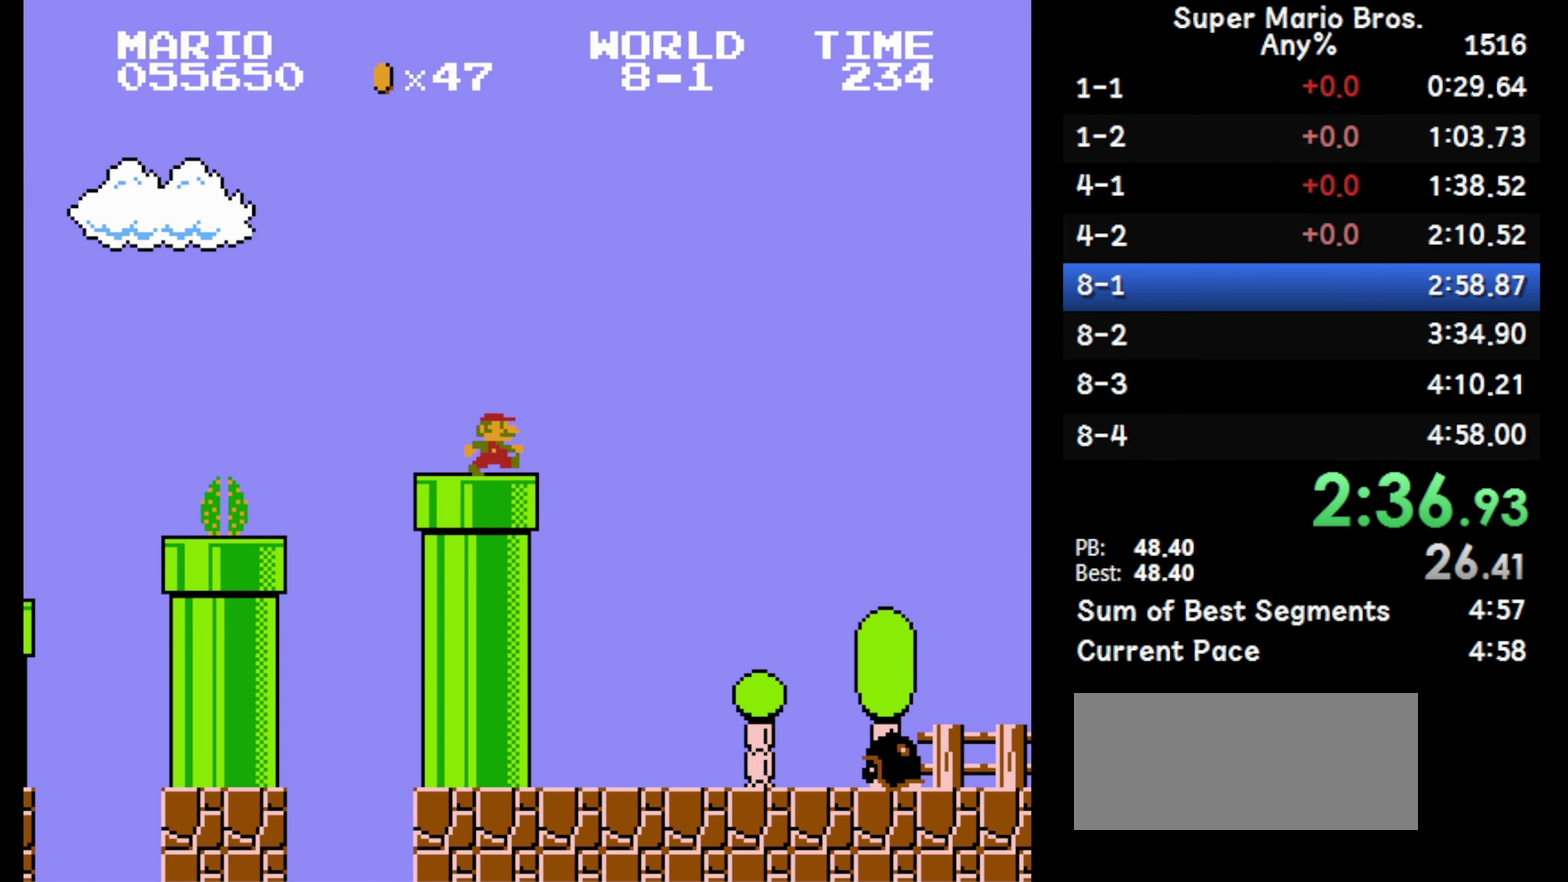
{"dt_ms": 500, "buttons": ["A", "B", "DPAD_RIGHT"], "events": [[100, "A", "down"]]}
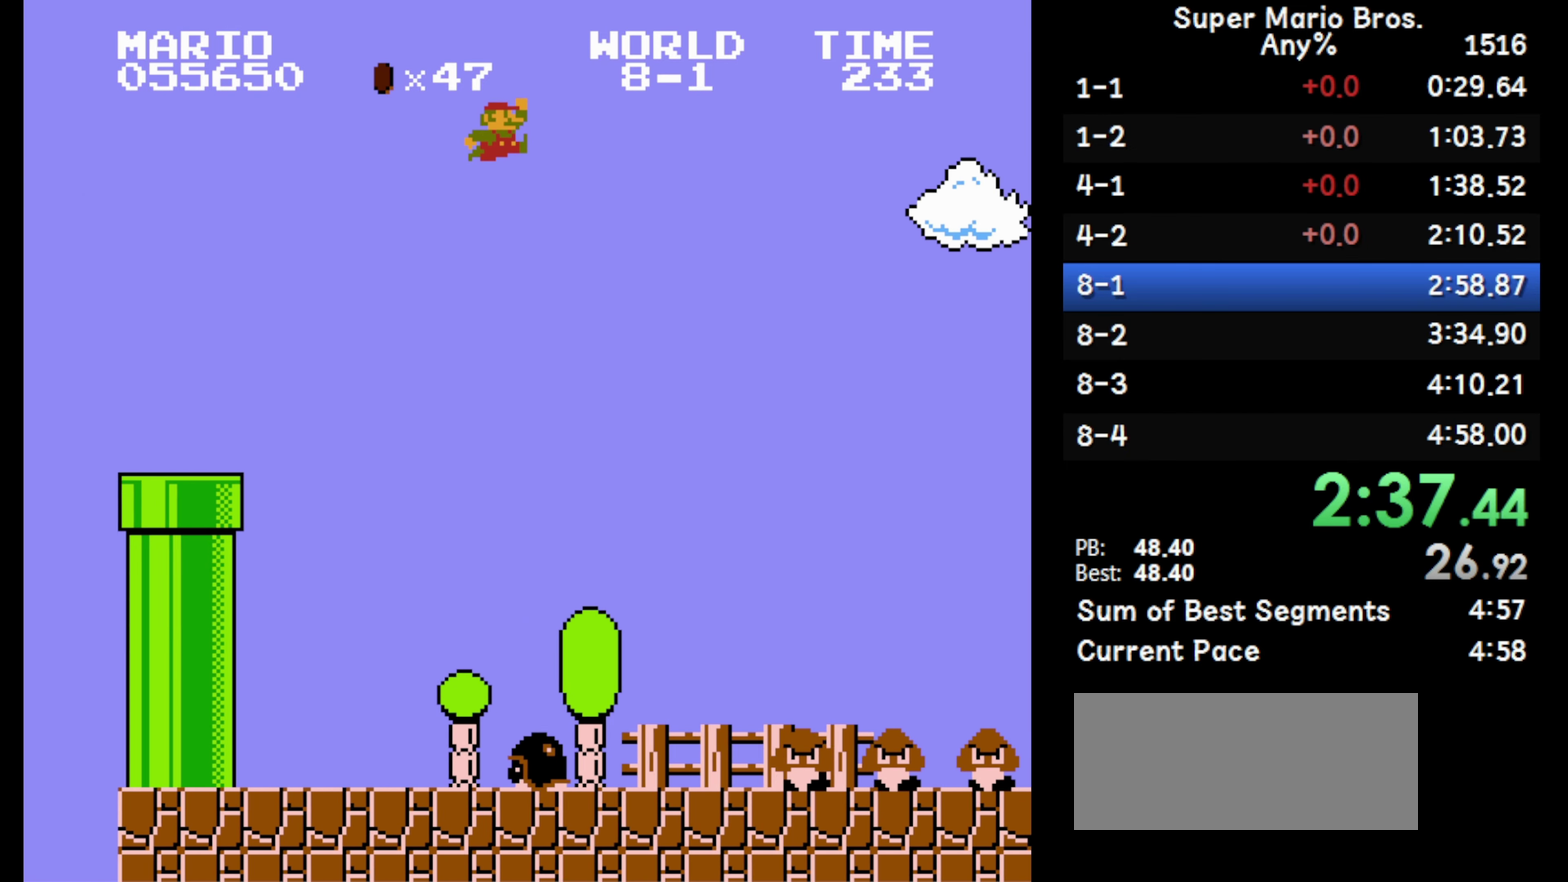
{"dt_ms": 500, "buttons": ["B", "DPAD_RIGHT"], "events": [[367, "A", "up"]]}
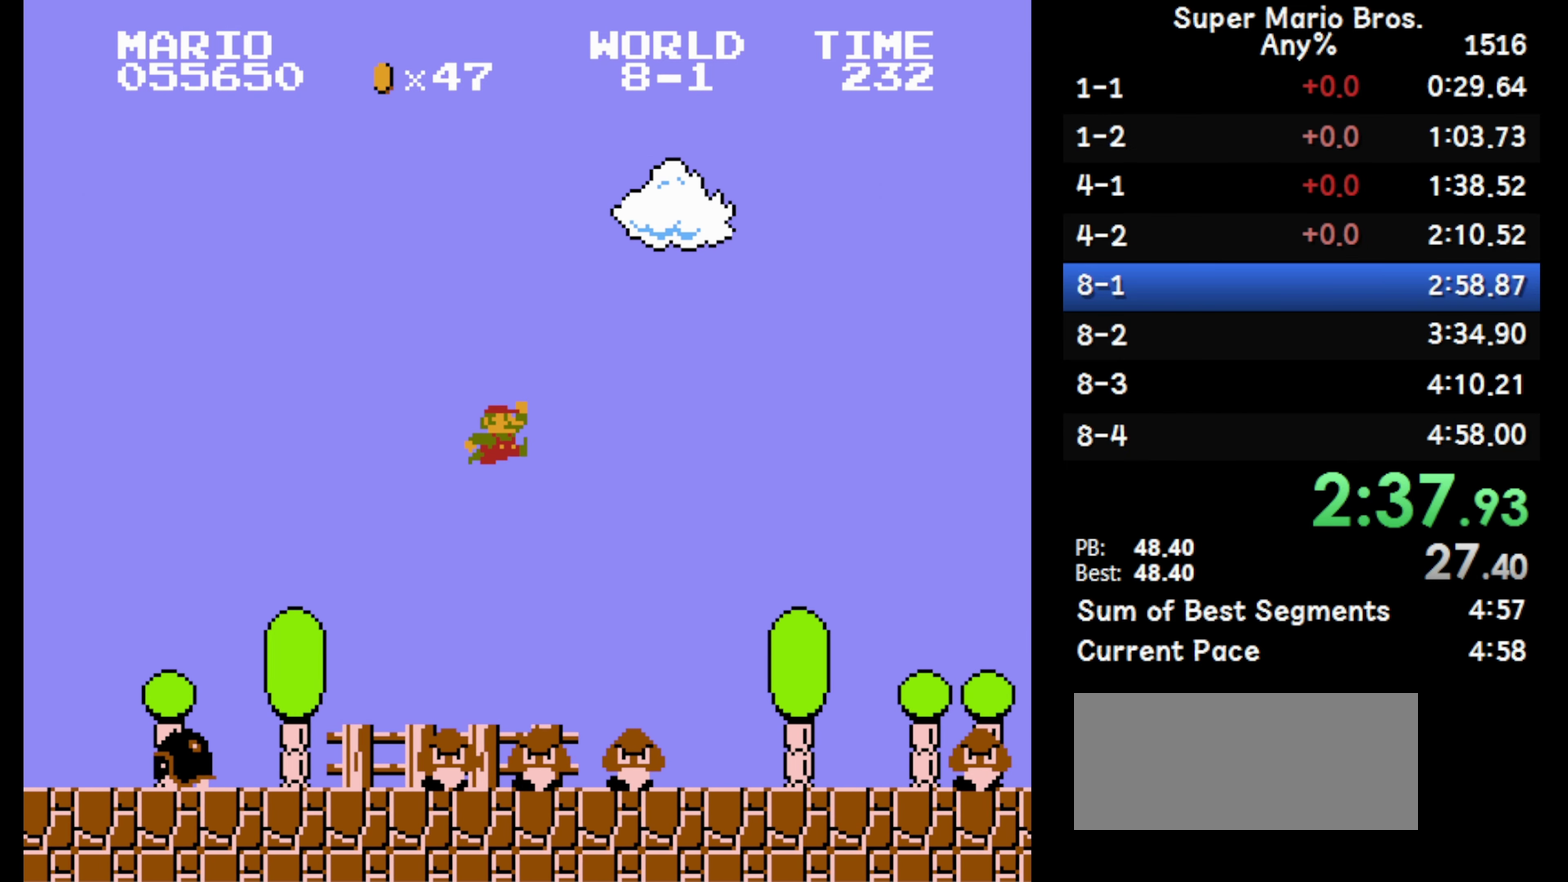
{"dt_ms": 500, "buttons": ["A", "B", "DPAD_RIGHT"], "events": [[417, "A", "down"]]}
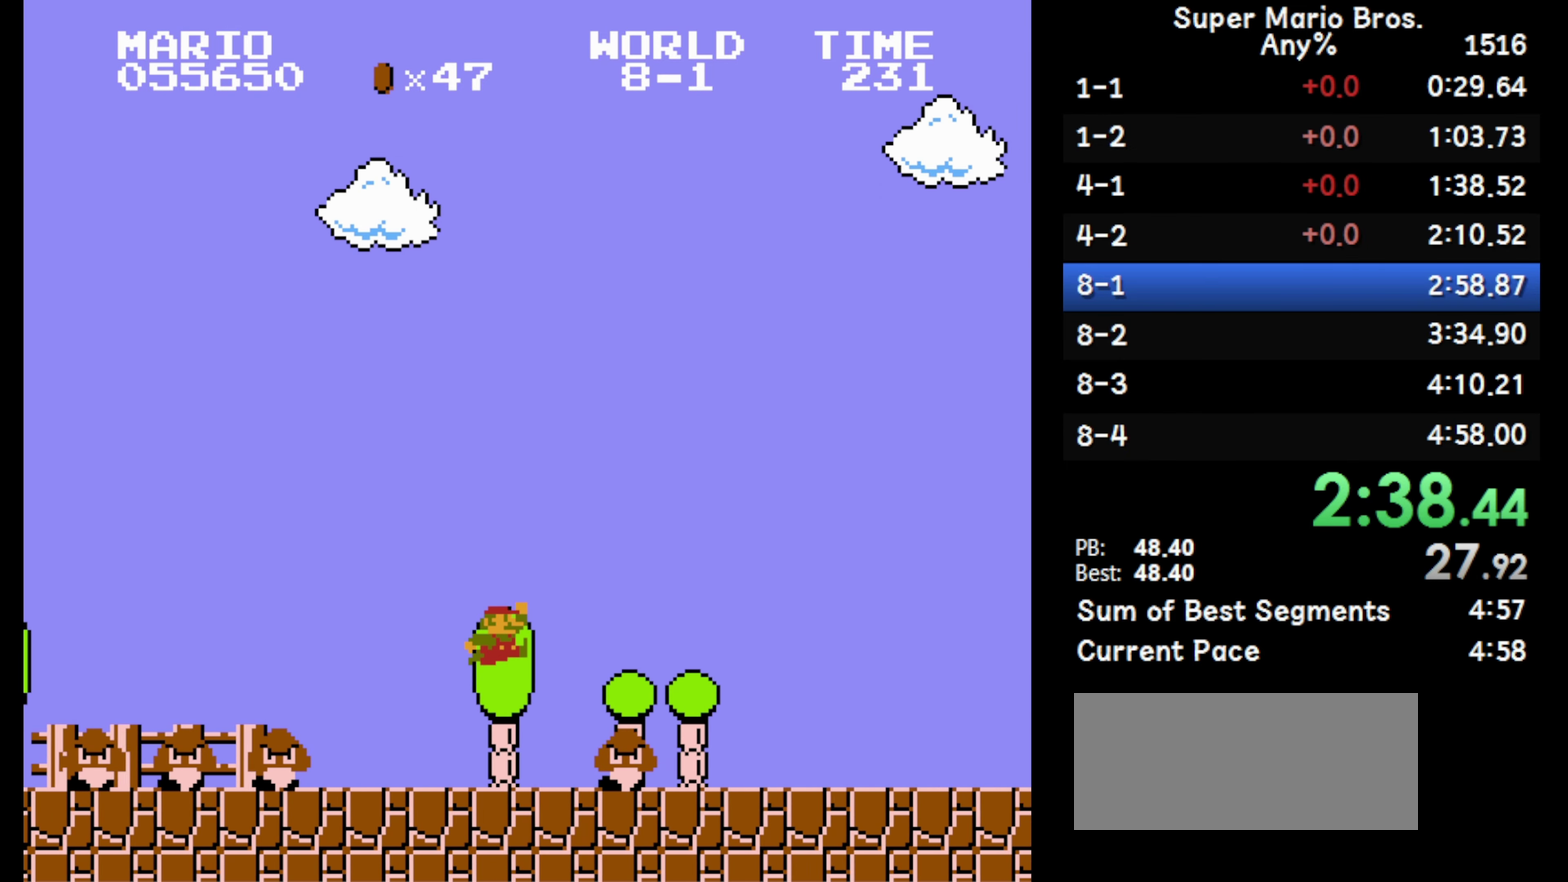
{"dt_ms": 500, "buttons": ["B", "DPAD_RIGHT"], "events": [[100, "A", "up"]]}
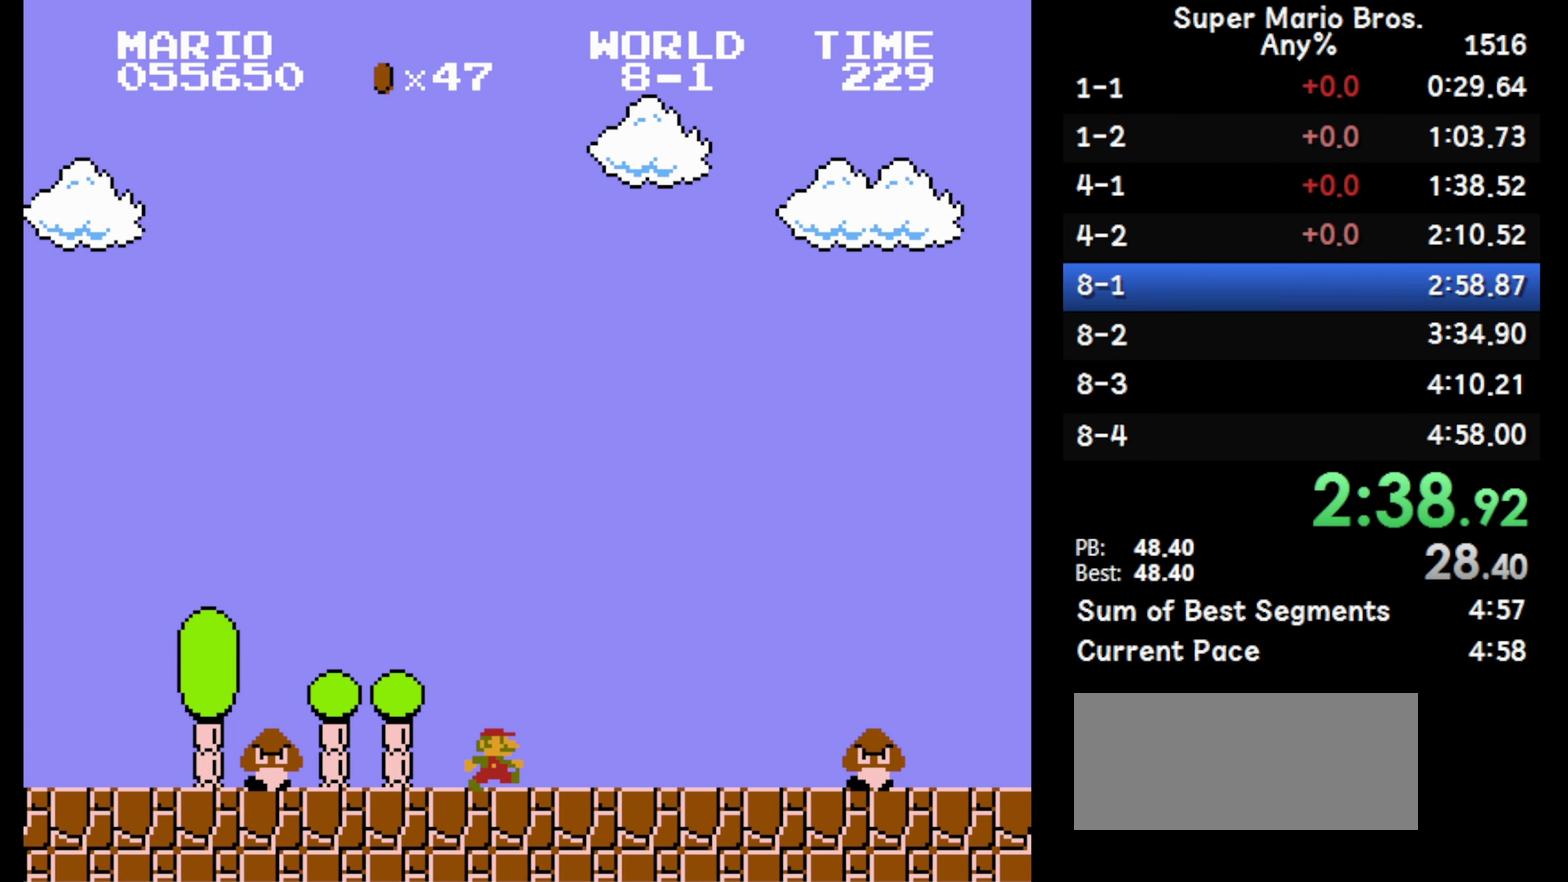
{"dt_ms": 500, "buttons": ["B", "DPAD_RIGHT"], "events": [[167, "A", "down"], [417, "A", "up"]]}
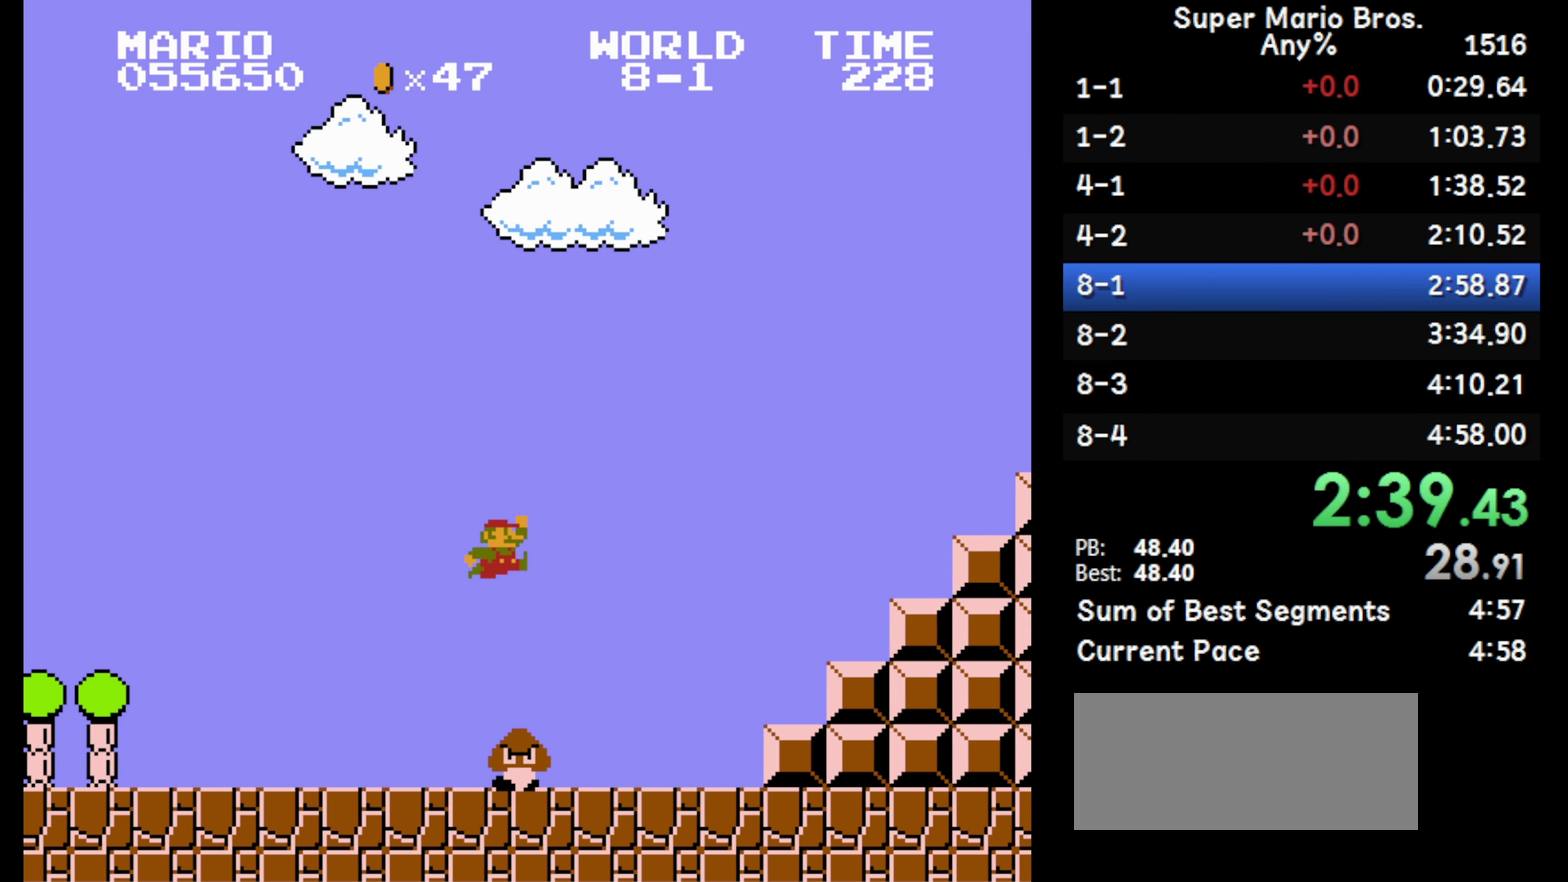
{"dt_ms": 500, "buttons": ["A", "B", "DPAD_RIGHT"], "events": [[350, "A", "down"]]}
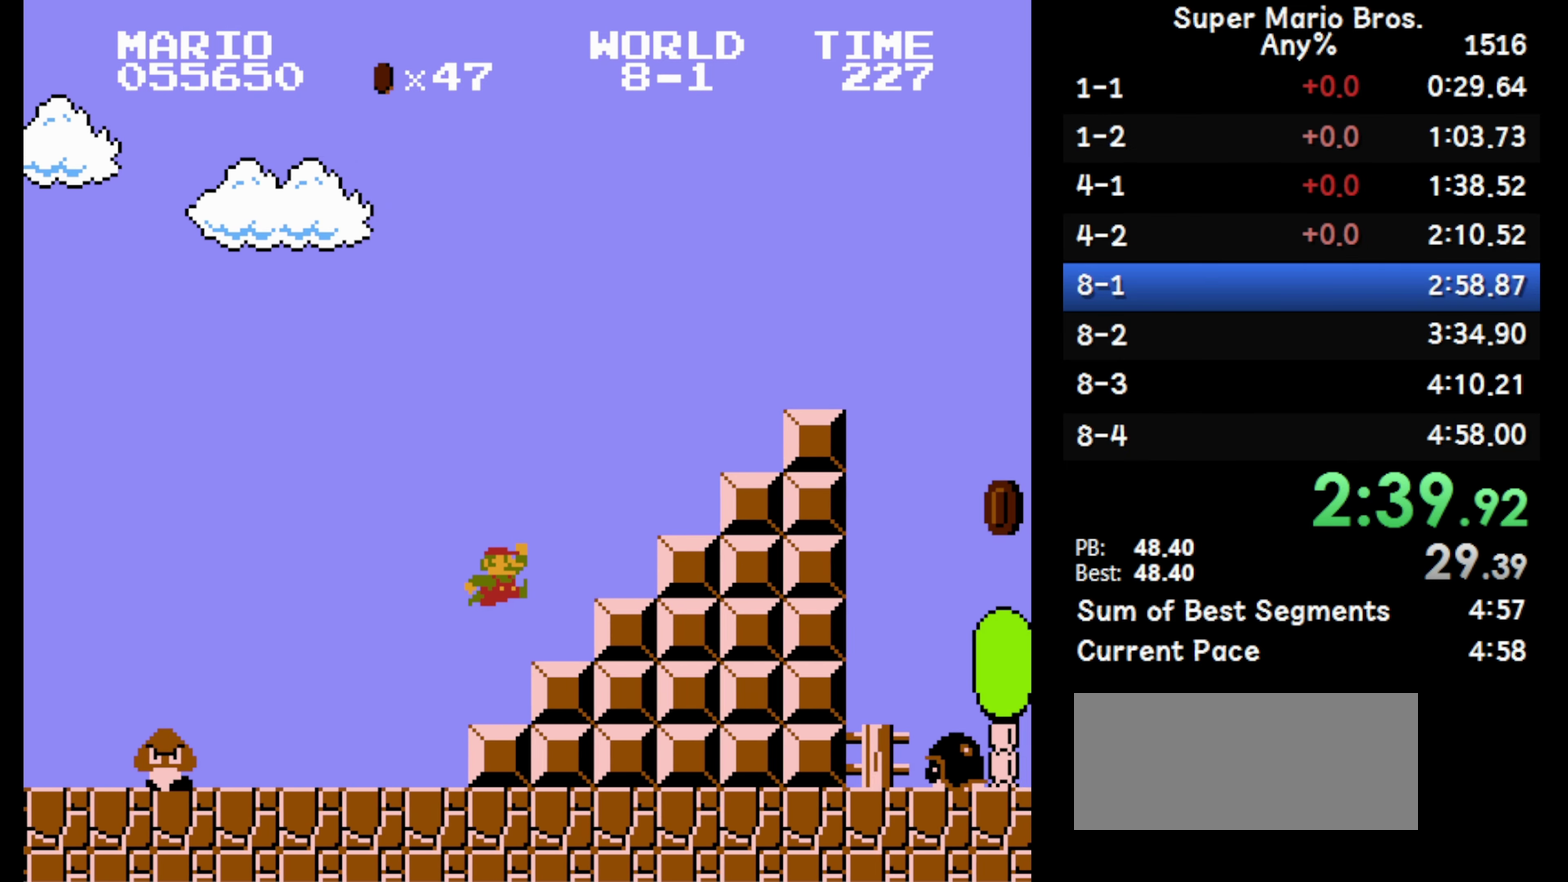
{"dt_ms": 500, "buttons": ["A", "B", "DPAD_RIGHT"], "events": [[400, "A", "up"], [450, "A", "down"]]}
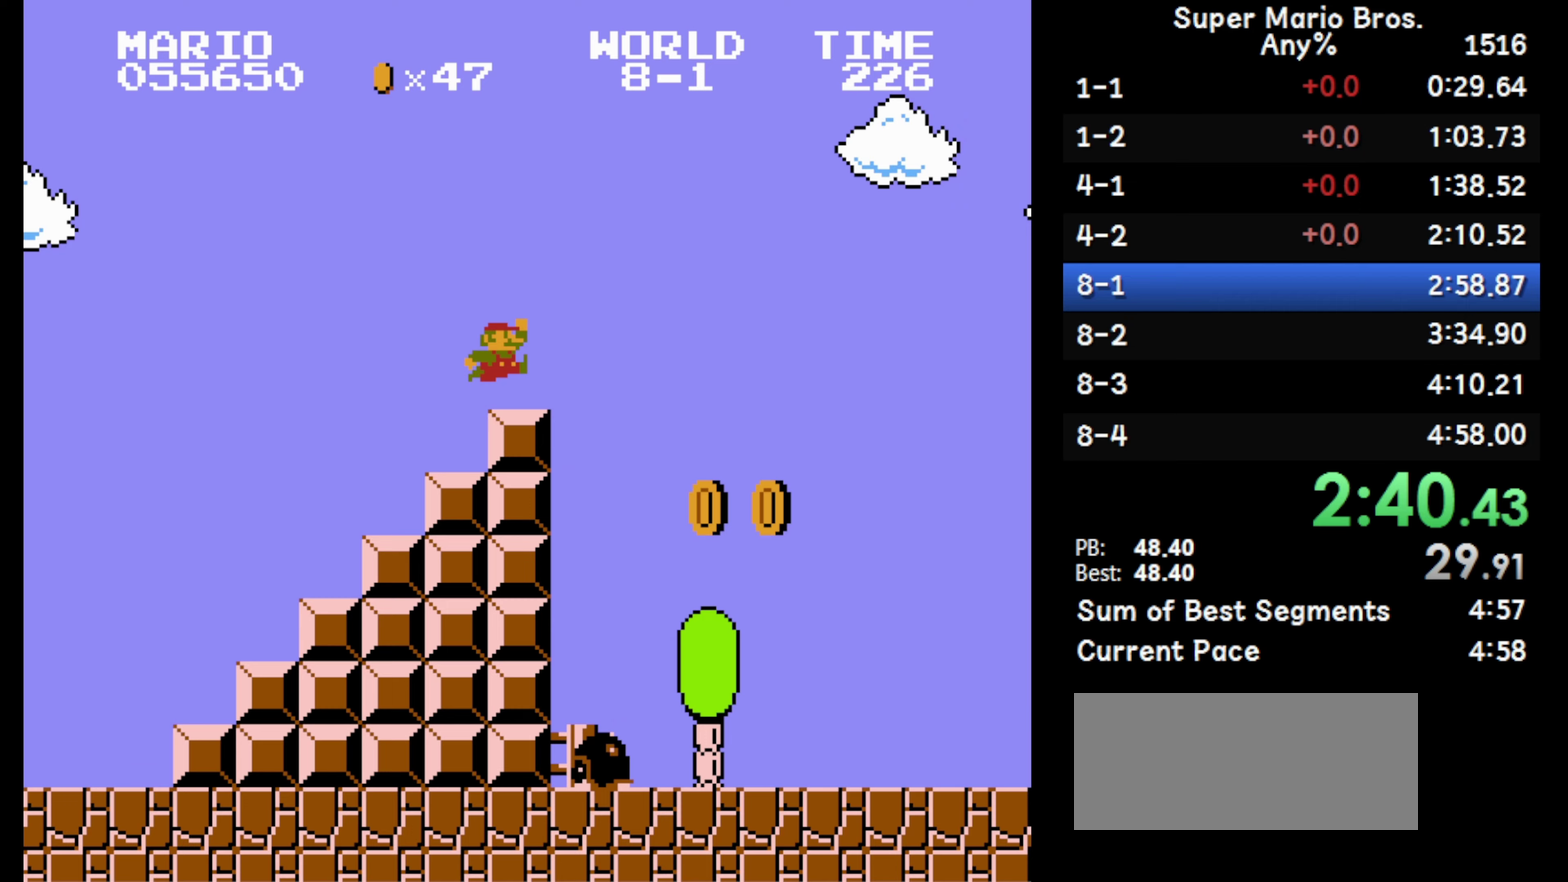
{"dt_ms": 500, "buttons": ["B", "DPAD_RIGHT"], "events": [[33, "A", "up"]]}
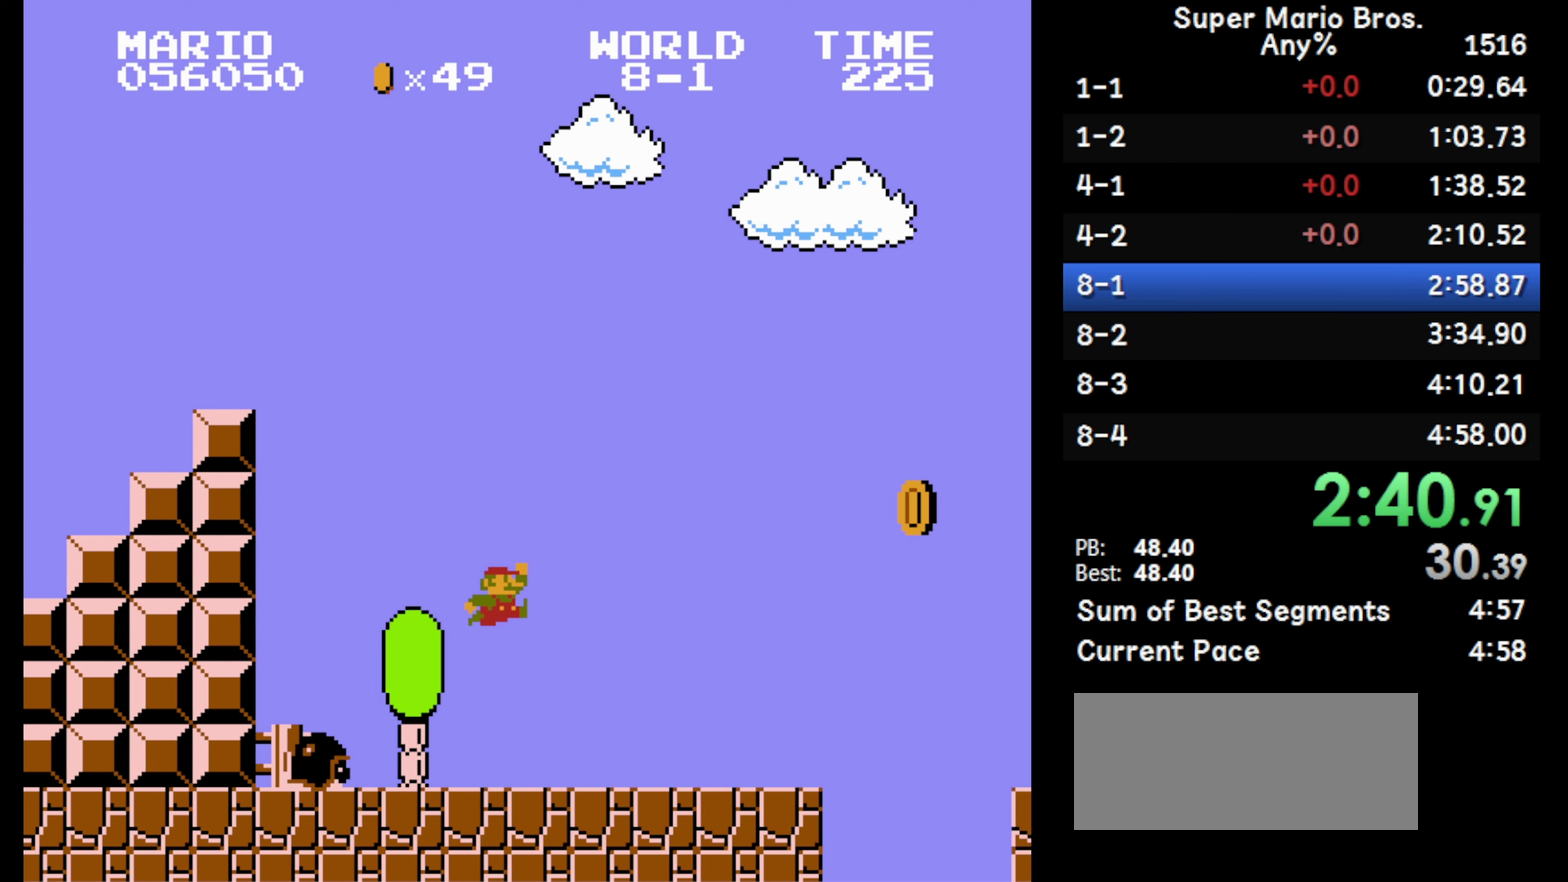
{"dt_ms": 500, "buttons": ["A", "B", "DPAD_RIGHT"], "events": [[267, "A", "down"]]}
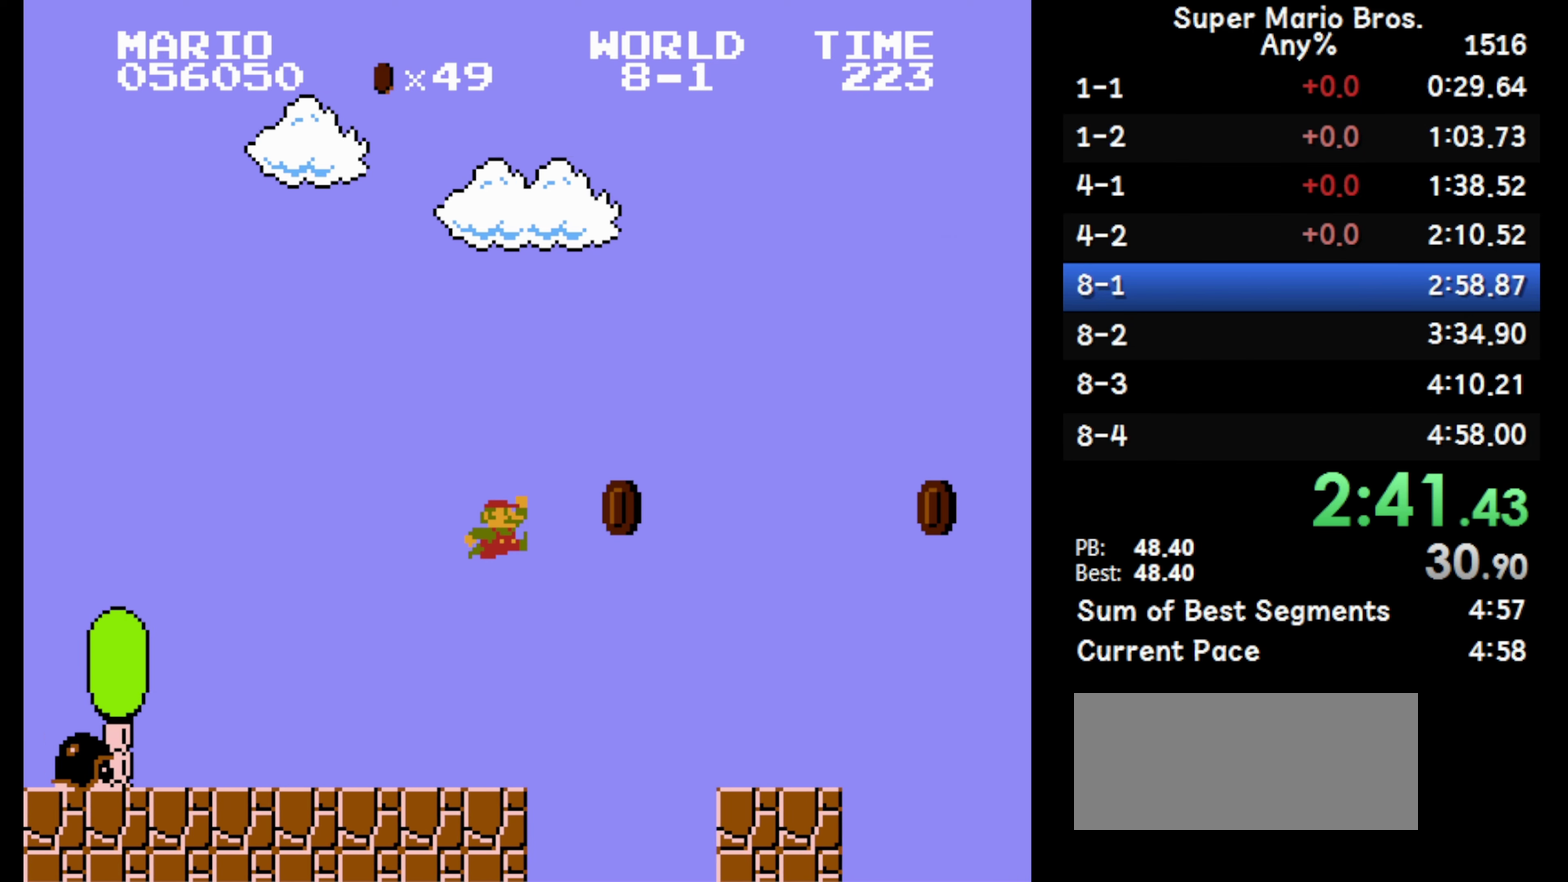
{"dt_ms": 500, "buttons": ["A", "B", "DPAD_RIGHT"], "events": [[83, "A", "up"], [467, "A", "down"]]}
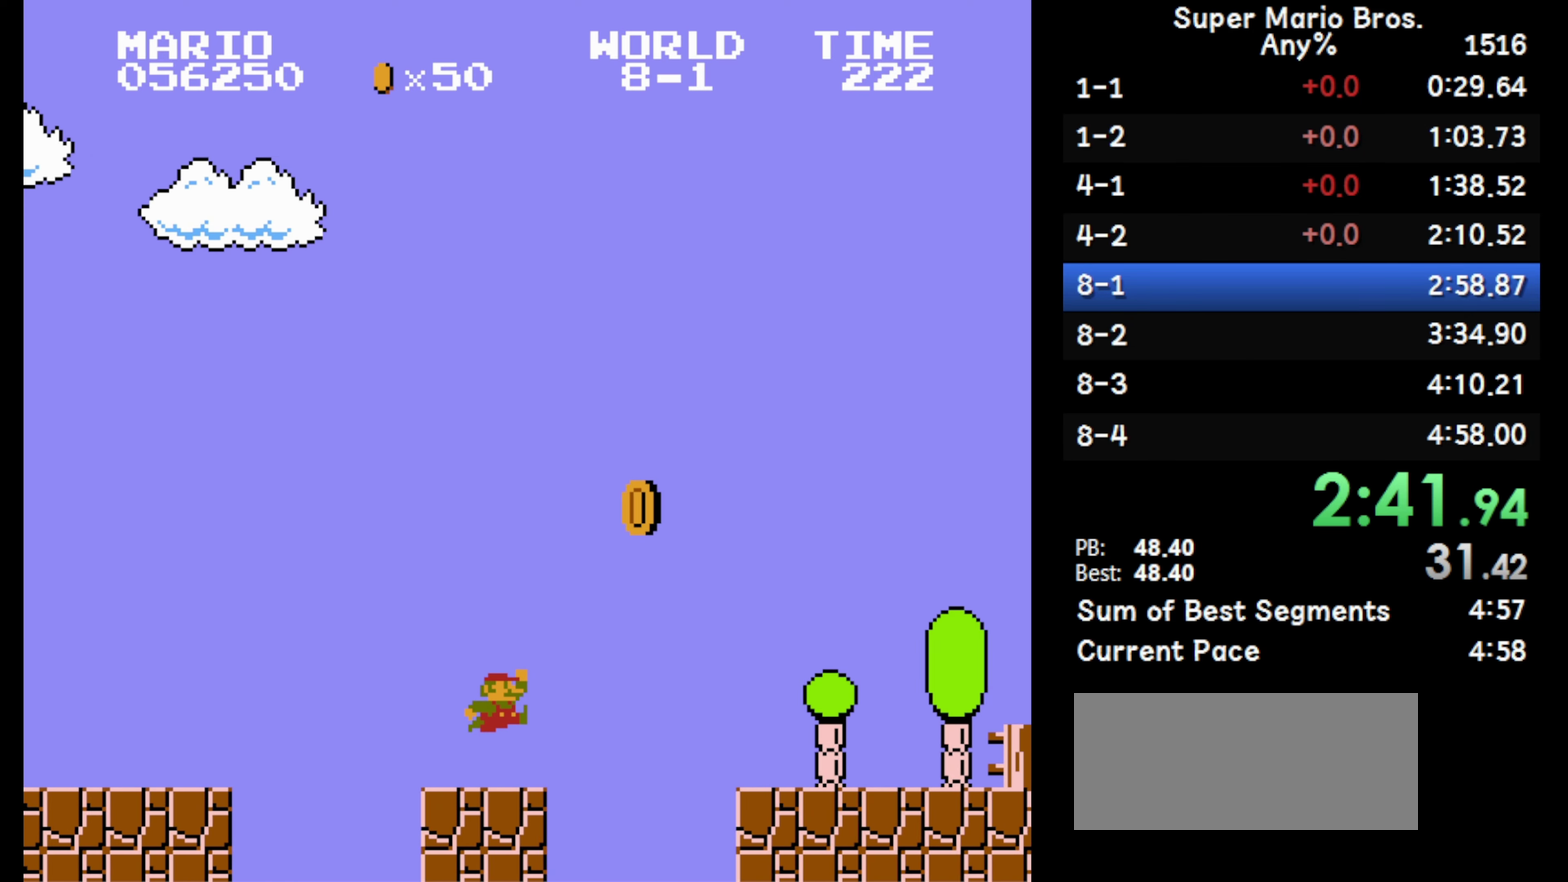
{"dt_ms": 500, "buttons": ["B", "DPAD_RIGHT"], "events": [[183, "A", "up"]]}
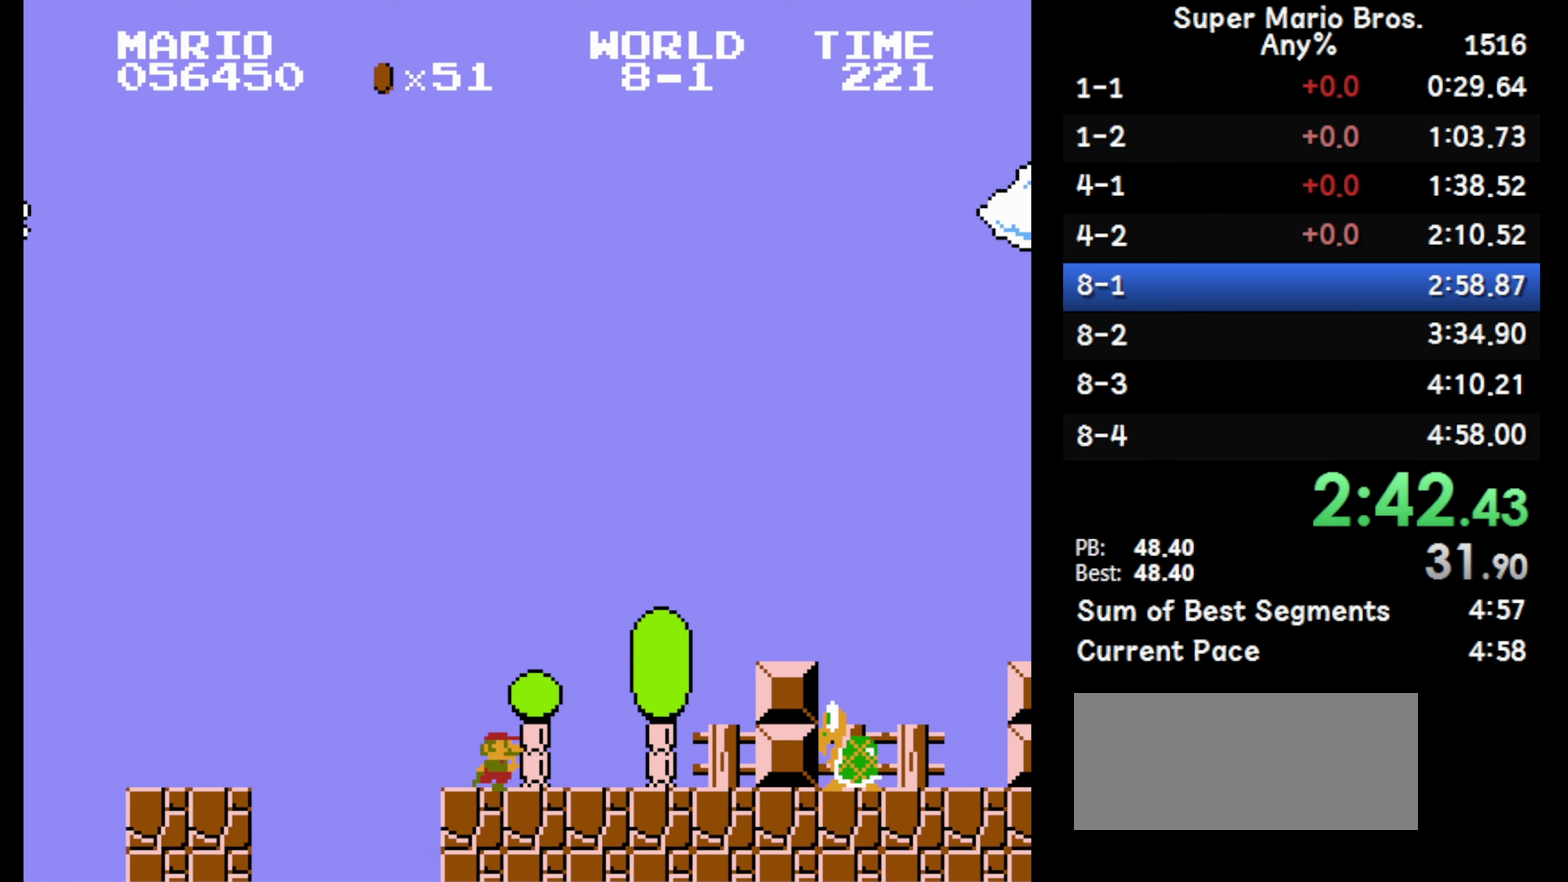
{"dt_ms": 500, "buttons": ["B", "DPAD_RIGHT"], "events": [[67, "A", "down"], [283, "A", "up"]]}
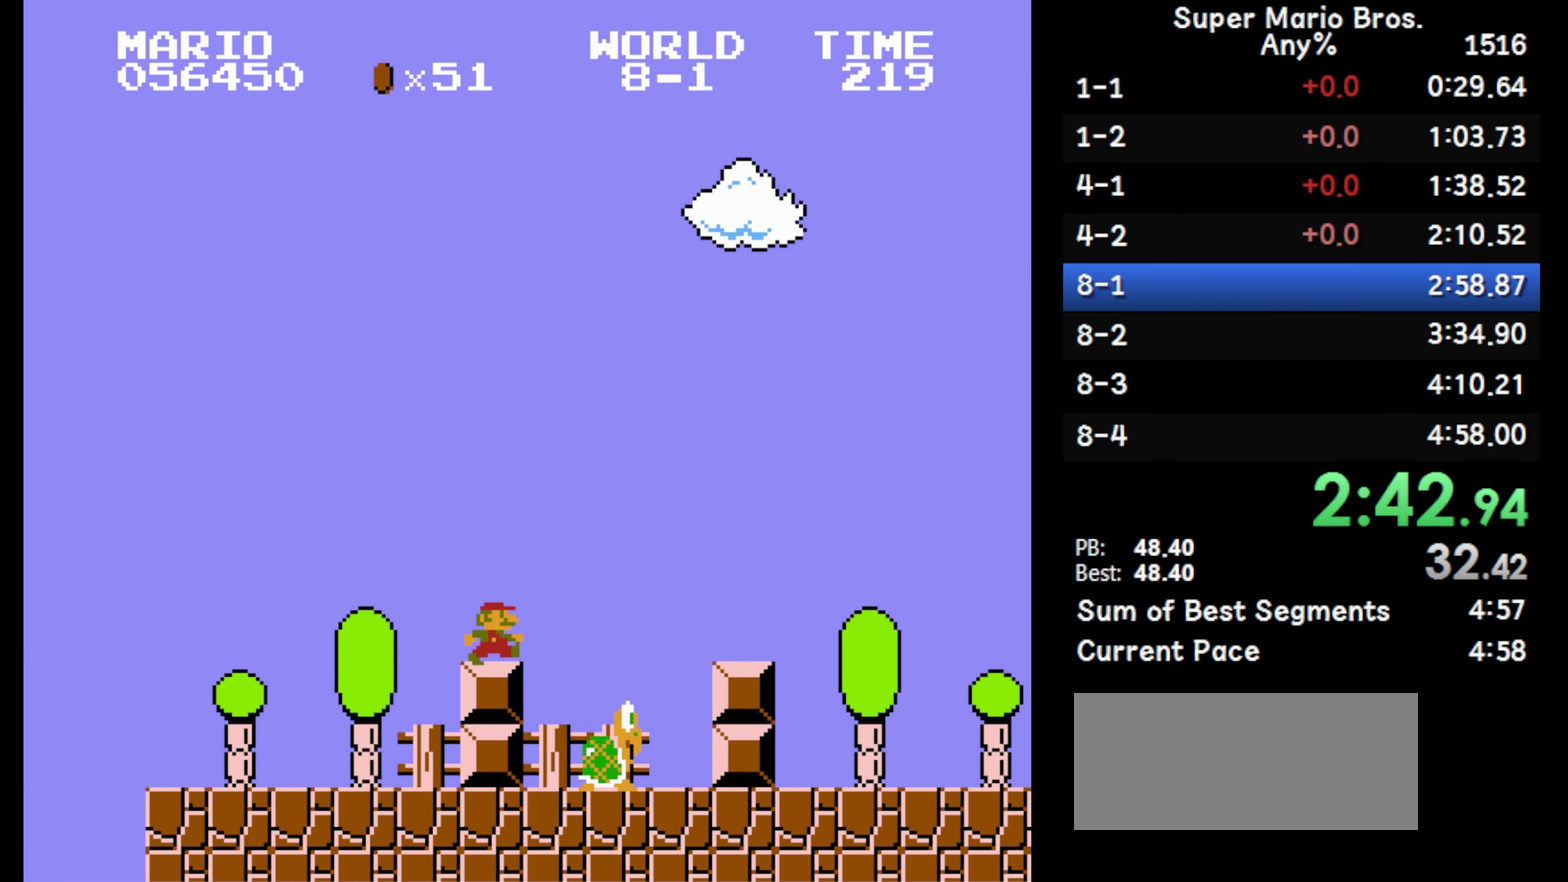
{"dt_ms": 500, "buttons": ["B", "DPAD_RIGHT"], "events": [[33, "A", "down"], [133, "A", "up"]]}
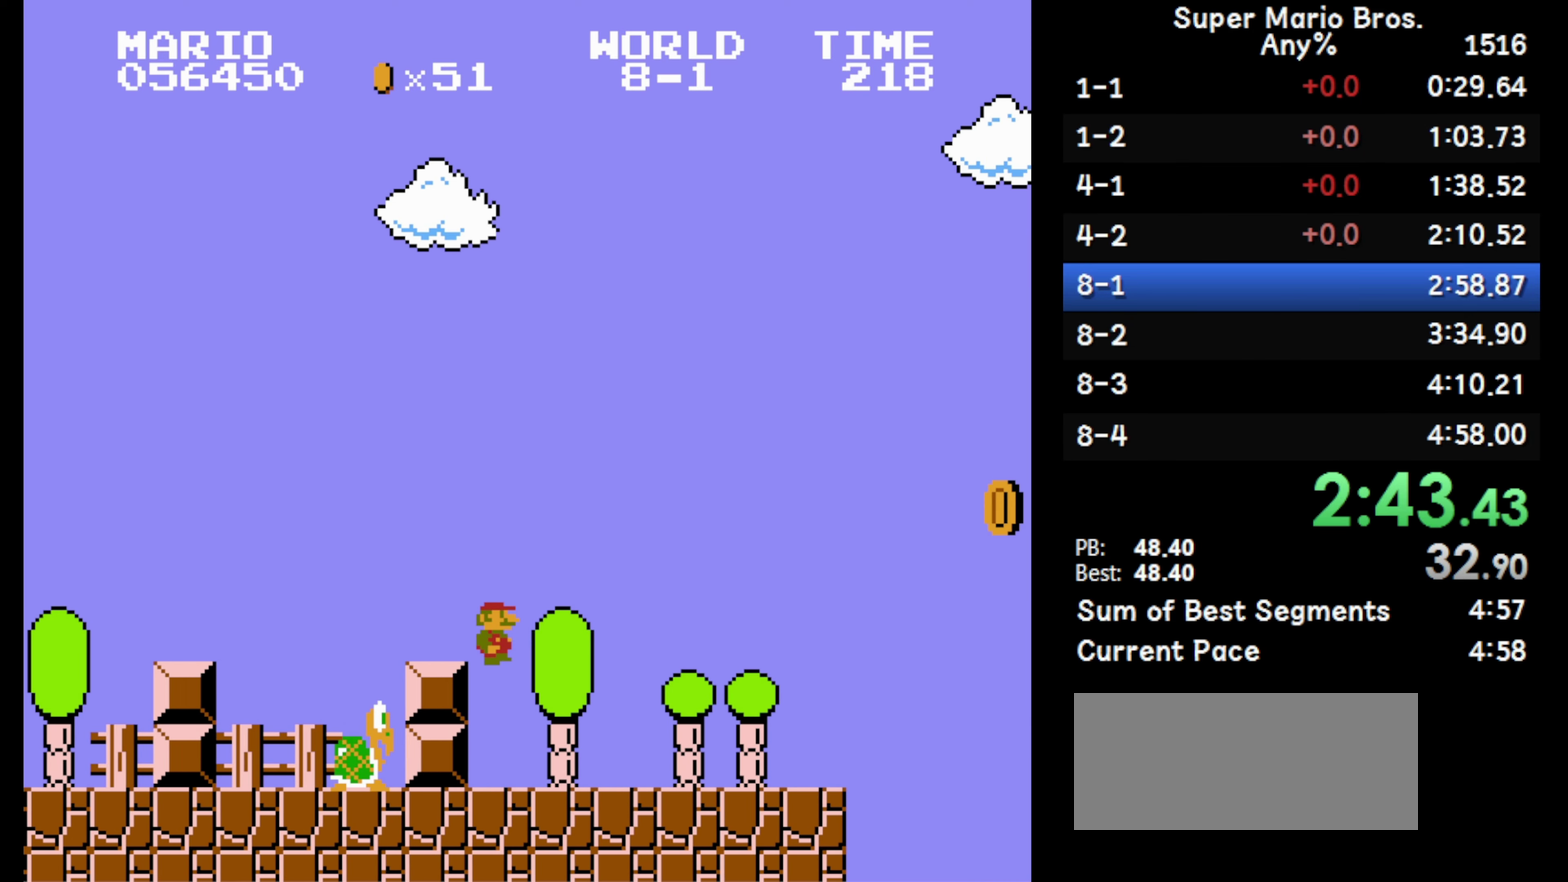
{"dt_ms": 500, "buttons": ["A", "B", "DPAD_RIGHT"], "events": [[450, "A", "down"]]}